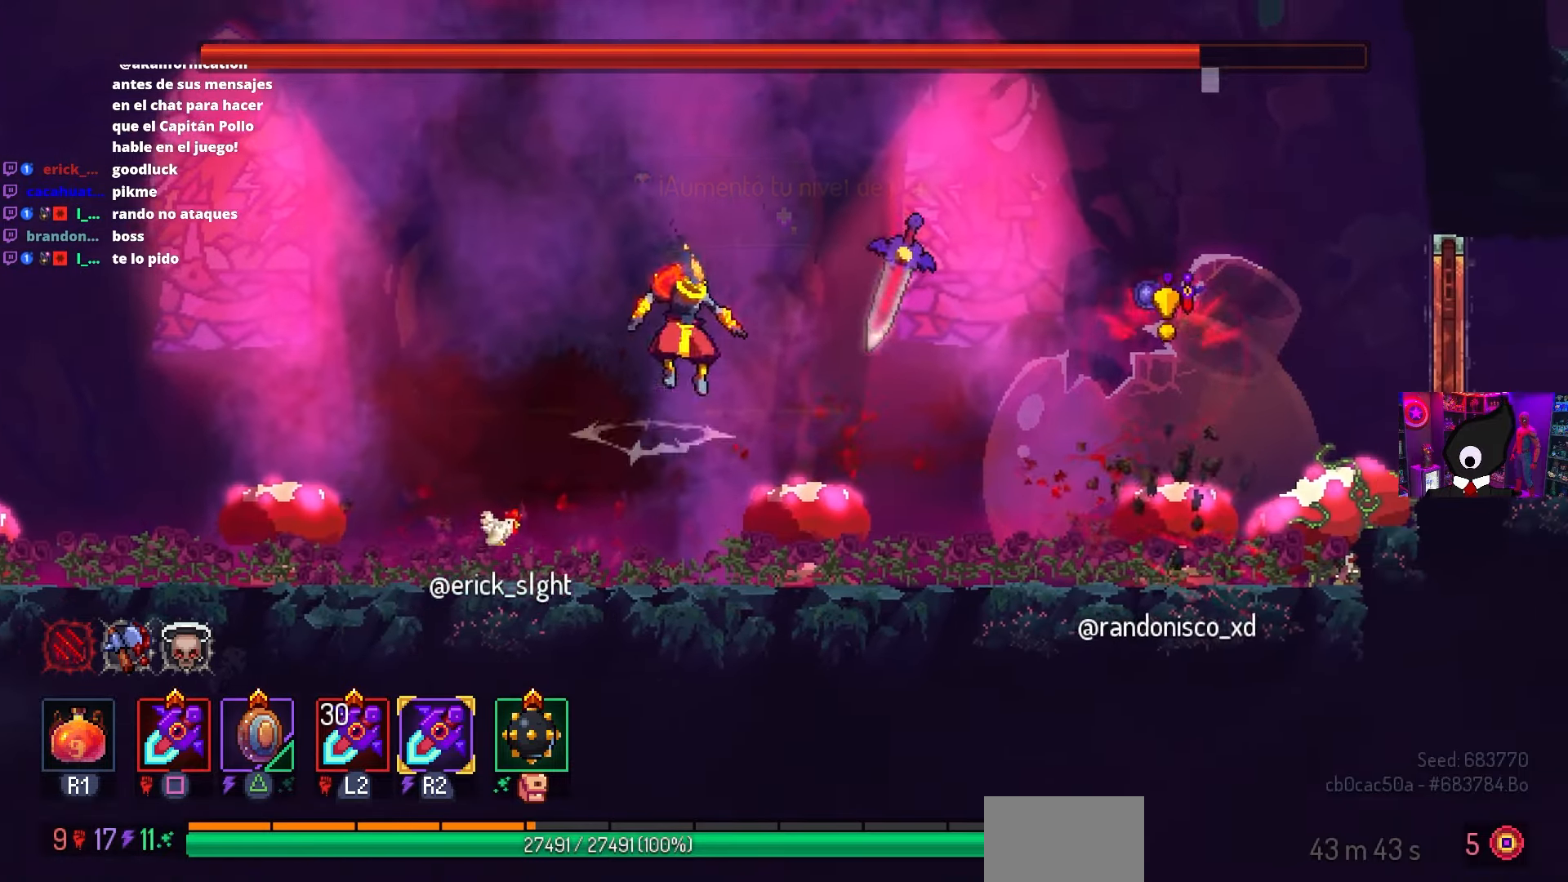
Gameplay with a controller (PlayStation layout); each line is a JSON object with the inputs held at the frame after it. "events" lists button and stick changes between this image and that frame as [ms after this image, input, new state], when the widget could be followed in between.
{"buttons": ["DPAD_RIGHT"], "left_stick": "center", "right_stick": "center", "events": [[33, "CROSS", "up"], [333, "CIRCLE", "down"], [500, "CIRCLE", "up"]]}
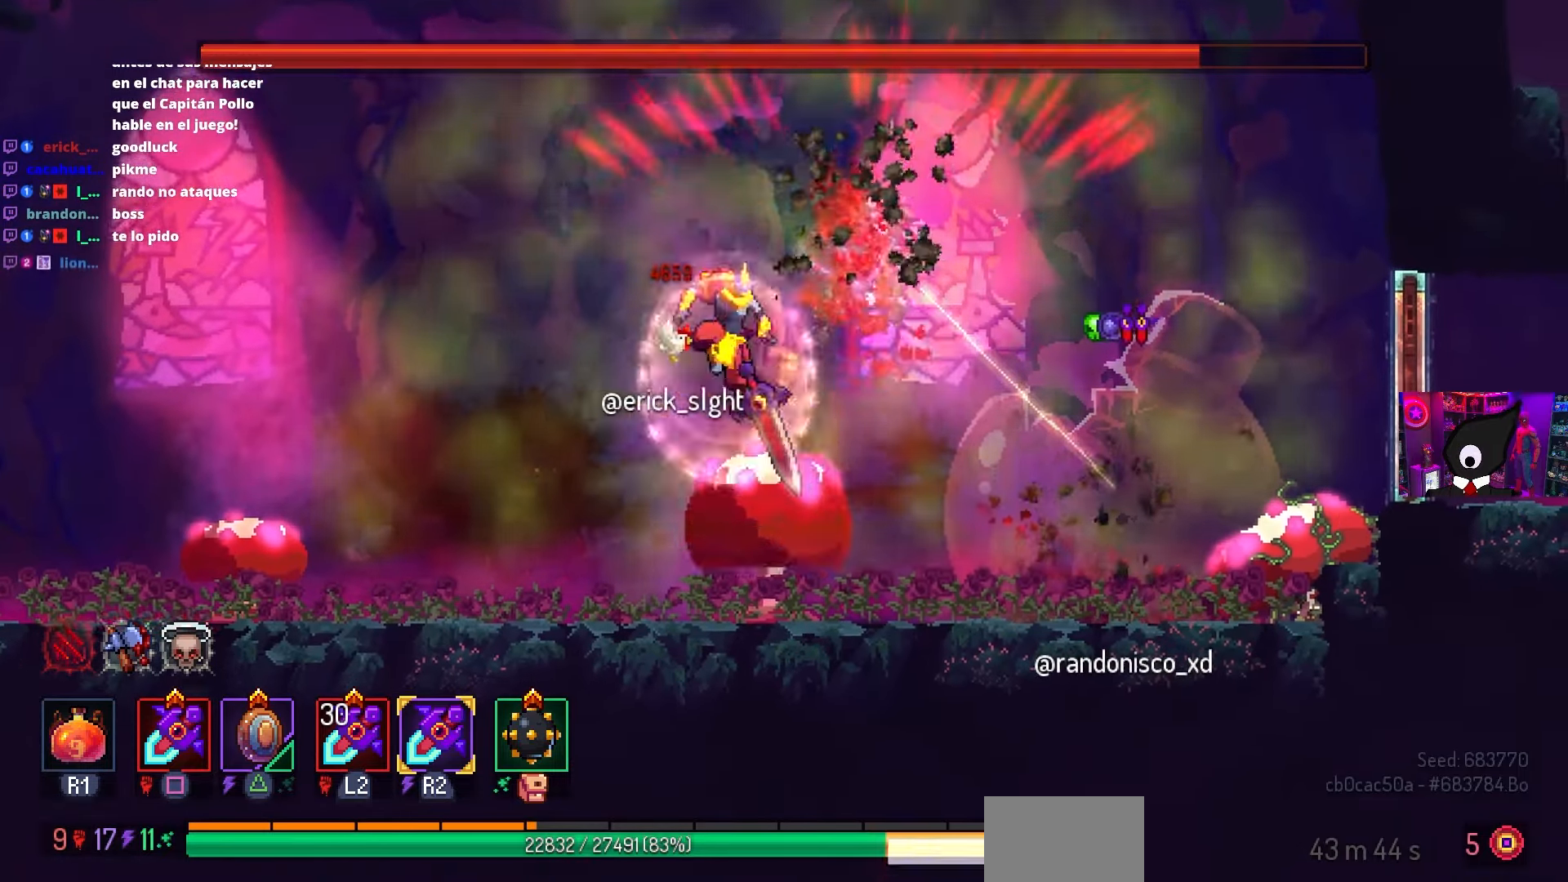
{"buttons": ["DPAD_RIGHT"], "left_stick": "center", "right_stick": "center", "events": []}
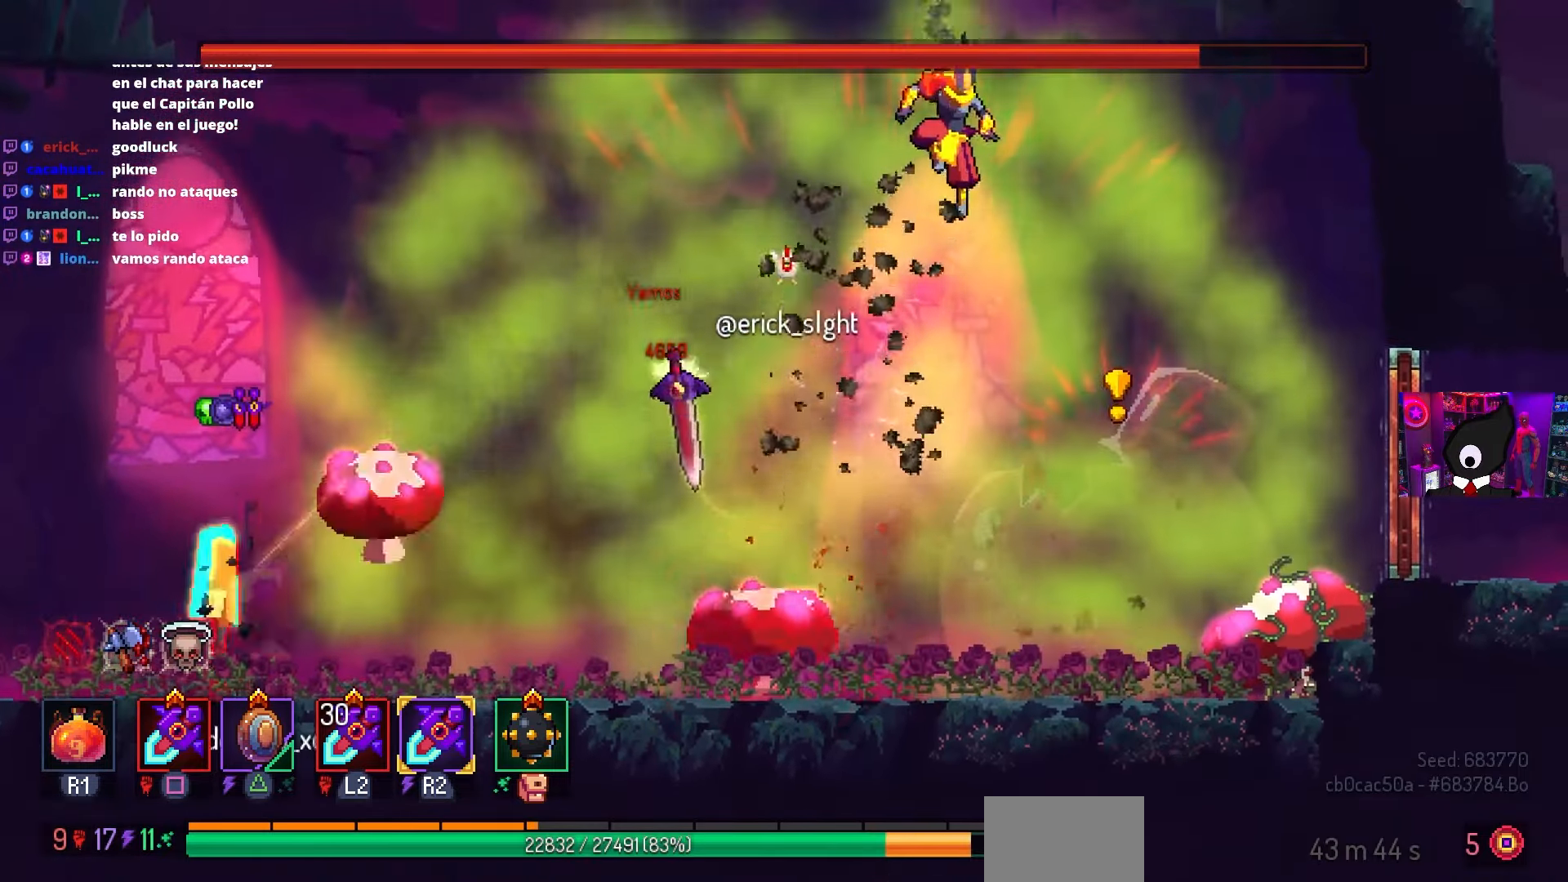
{"buttons": ["CROSS"], "left_stick": "center", "right_stick": "center", "events": [[17, "DPAD_DOWN", "down"], [100, "CROSS", "down"], [150, "CIRCLE", "down"], [217, "CROSS", "up"], [283, "CIRCLE", "up"], [283, "DPAD_DOWN", "up"], [300, "DPAD_RIGHT", "up"], [350, "DPAD_LEFT", "down"], [417, "CROSS", "down"], [433, "DPAD_LEFT", "up"]]}
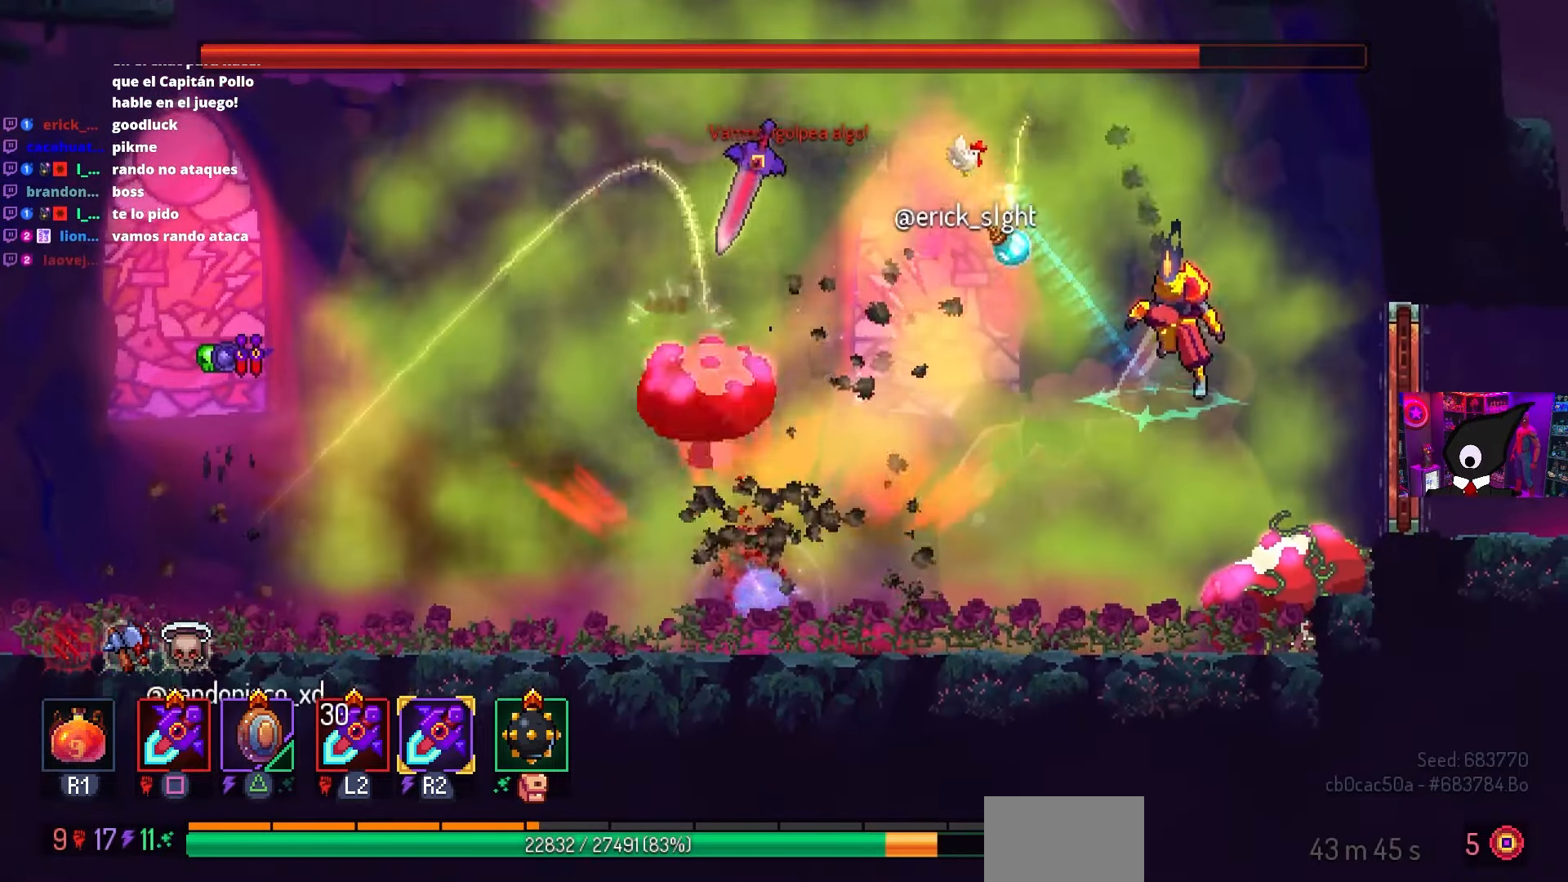
{"buttons": ["TRIANGLE", "DPAD_LEFT"], "left_stick": "center", "right_stick": "center", "events": [[17, "CROSS", "up"], [117, "DPAD_LEFT", "down"], [283, "DPAD_LEFT", "up"], [383, "DPAD_LEFT", "down"], [400, "TRIANGLE", "down"]]}
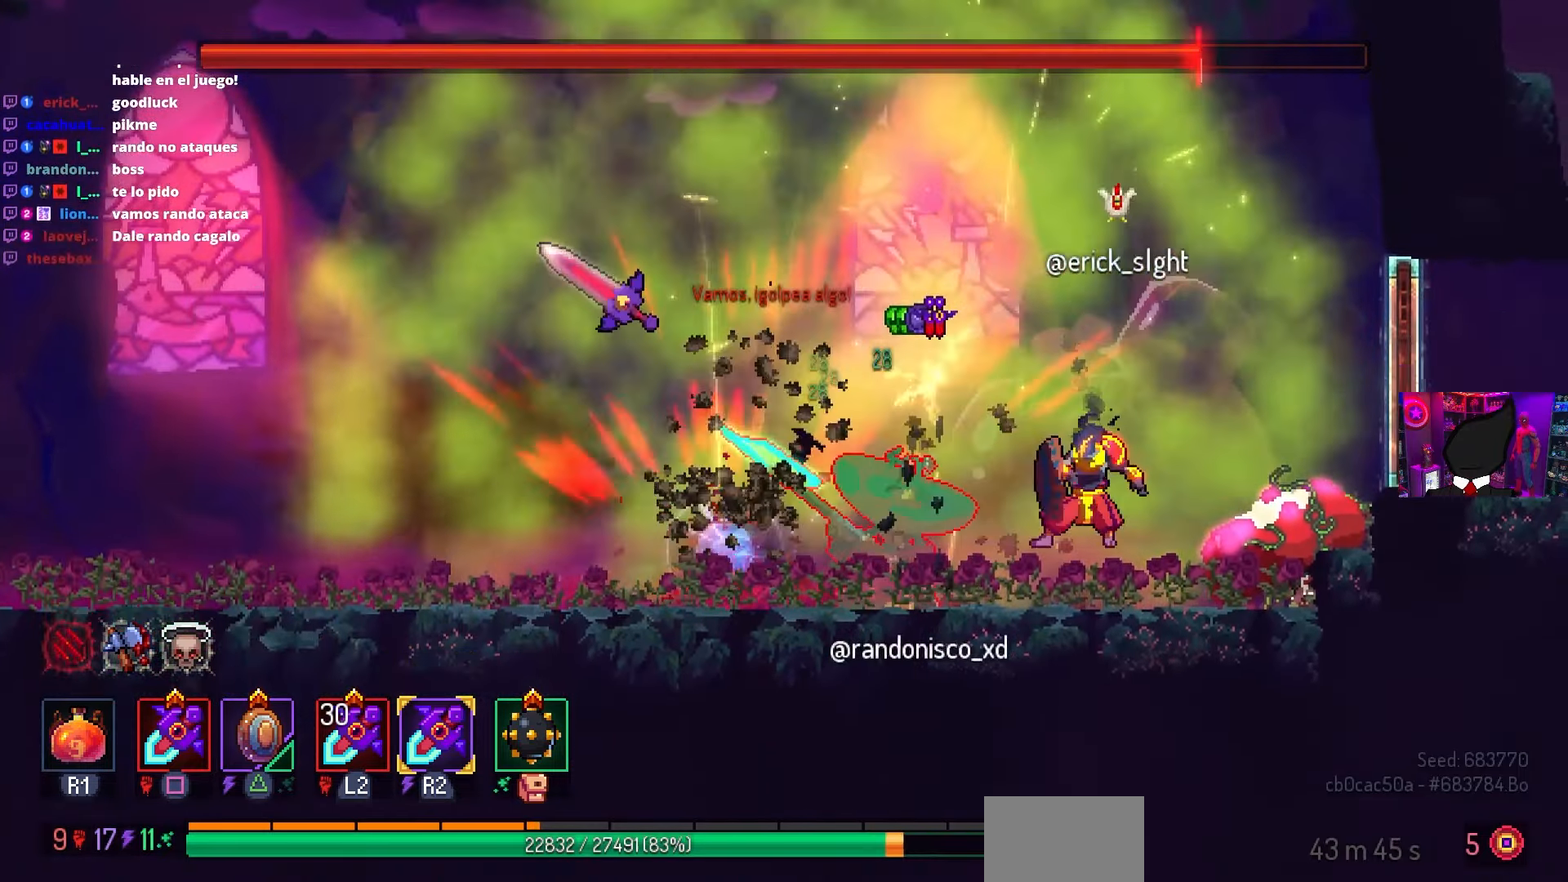
{"buttons": ["DPAD_LEFT"], "left_stick": "center", "right_stick": "center", "events": [[17, "DPAD_LEFT", "up"], [17, "TRIANGLE", "up"], [167, "DPAD_LEFT", "down"], [267, "CIRCLE", "down"], [333, "CIRCLE", "up"], [383, "CIRCLE", "down"], [483, "CIRCLE", "up"]]}
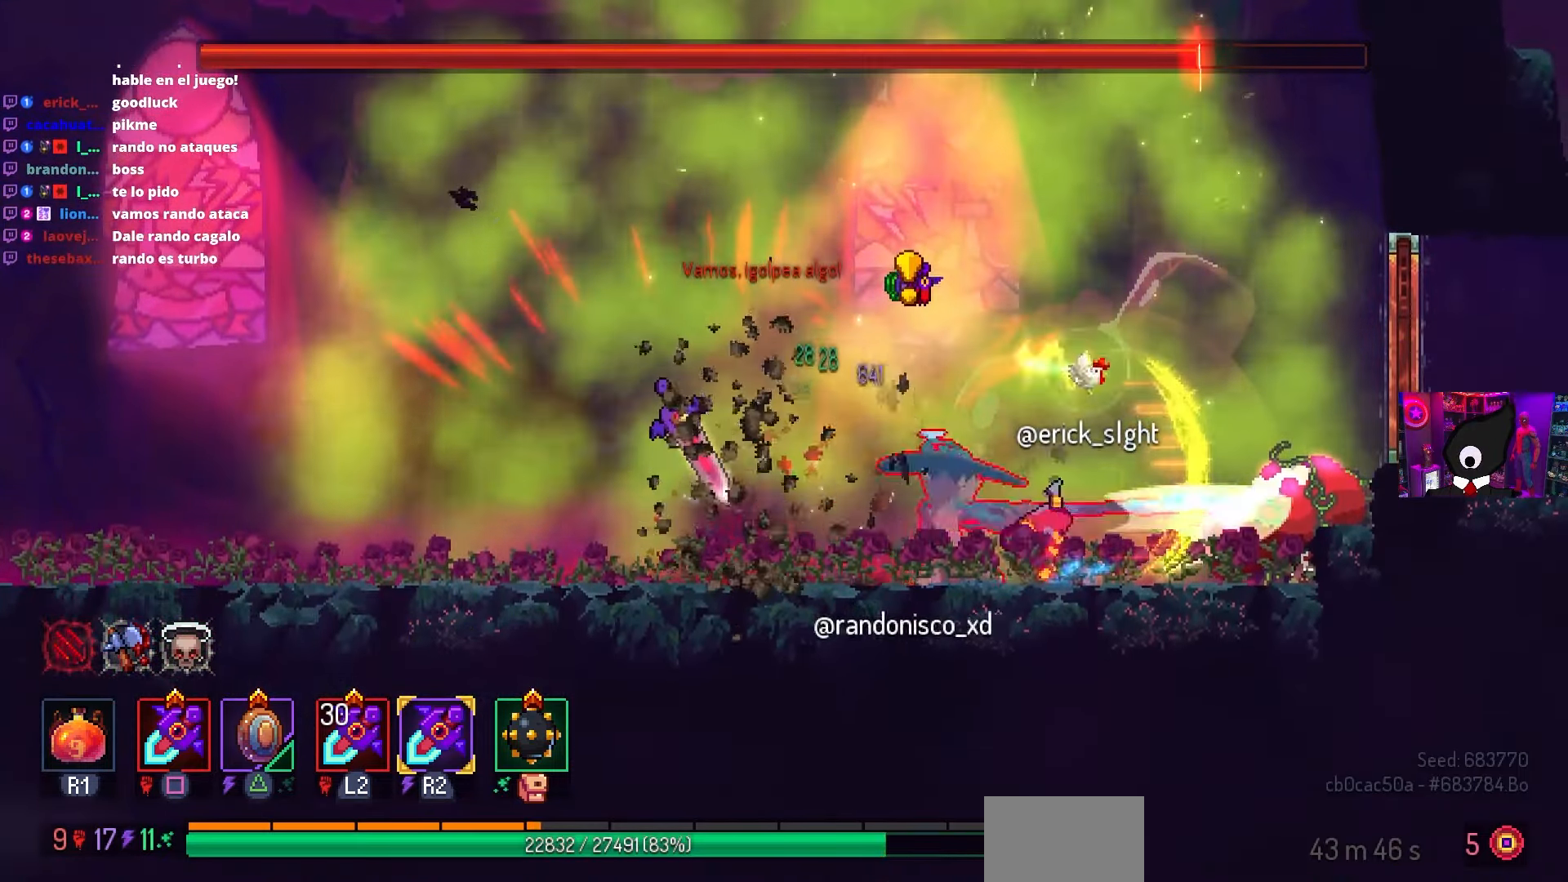
{"buttons": ["SQUARE"], "left_stick": "center", "right_stick": "center", "events": [[17, "CIRCLE", "down"], [117, "CIRCLE", "up"], [183, "DPAD_LEFT", "up"], [200, "SQUARE", "down"], [250, "DPAD_RIGHT", "down"], [433, "DPAD_RIGHT", "up"]]}
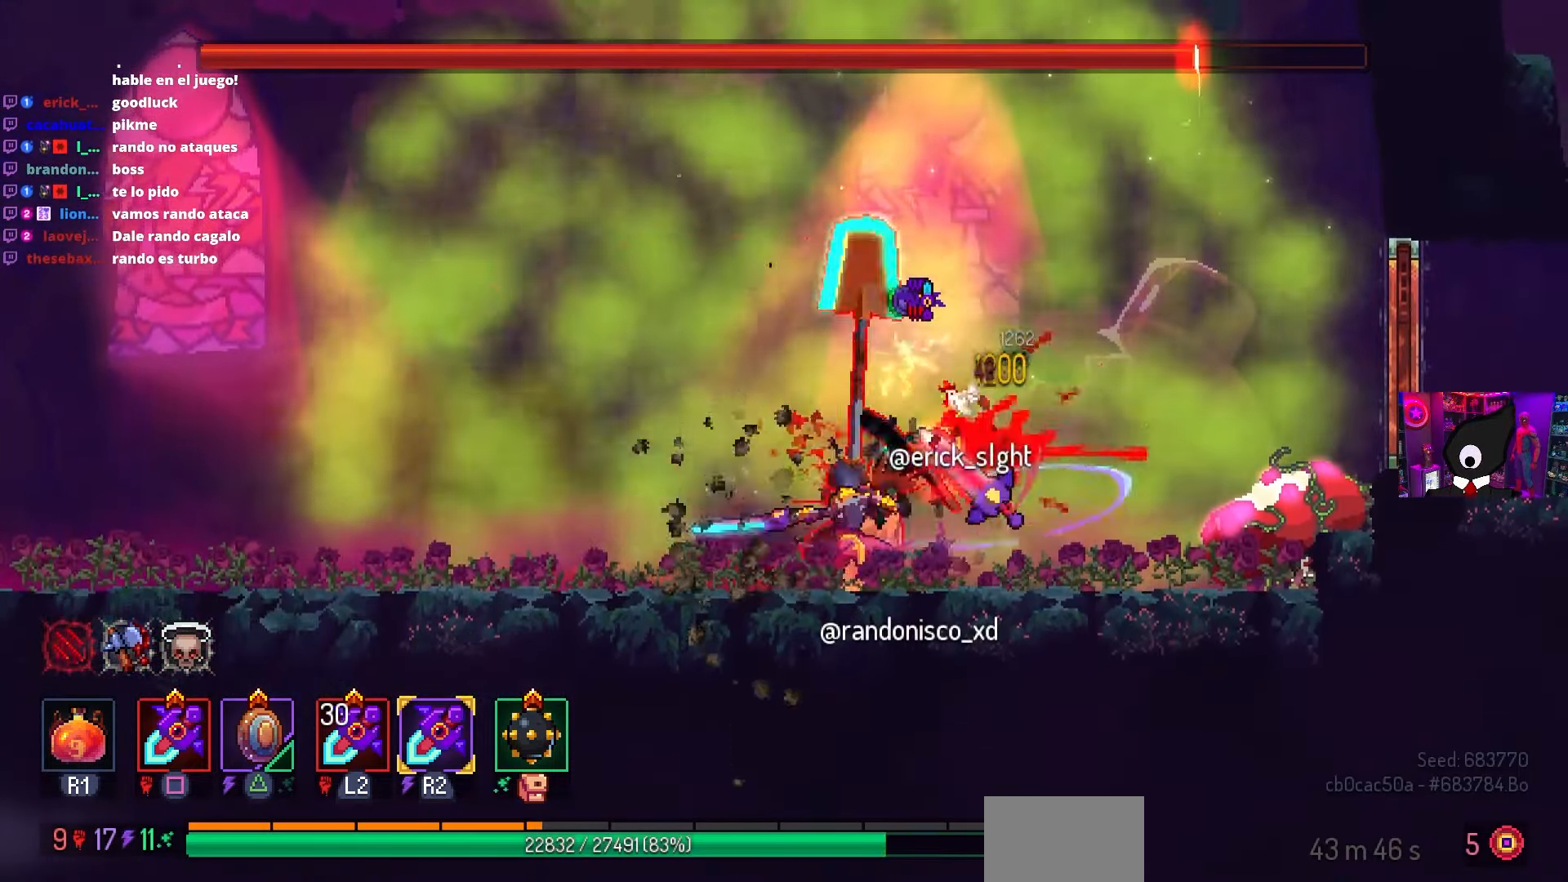
{"buttons": [], "left_stick": "center", "right_stick": "center", "events": [[133, "SQUARE", "up"]]}
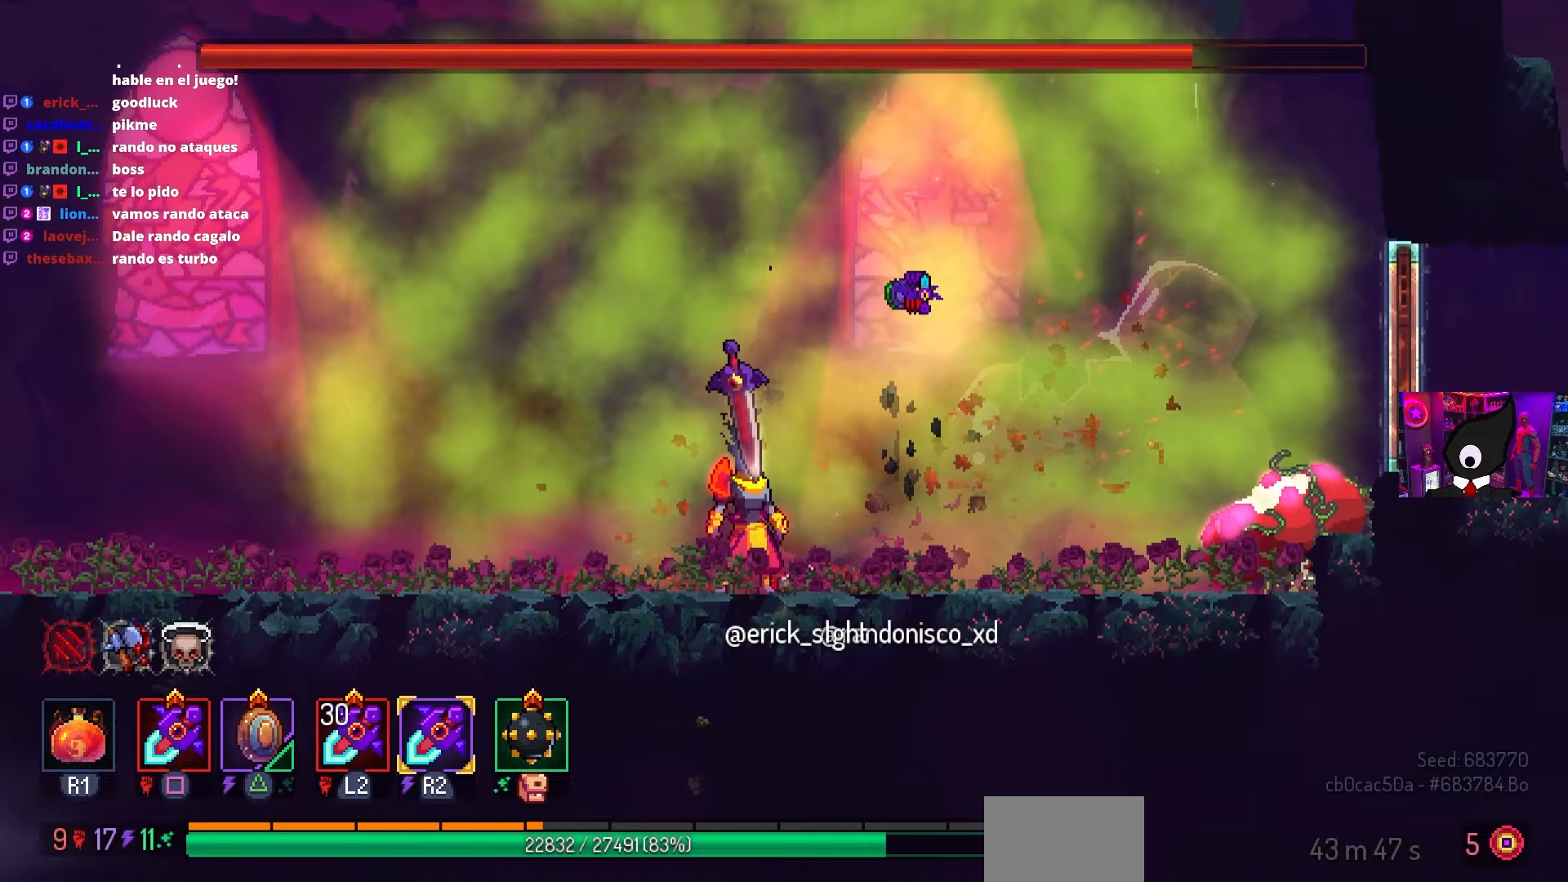
{"buttons": ["DPAD_LEFT"], "left_stick": "center", "right_stick": "center", "events": [[467, "DPAD_LEFT", "down"]]}
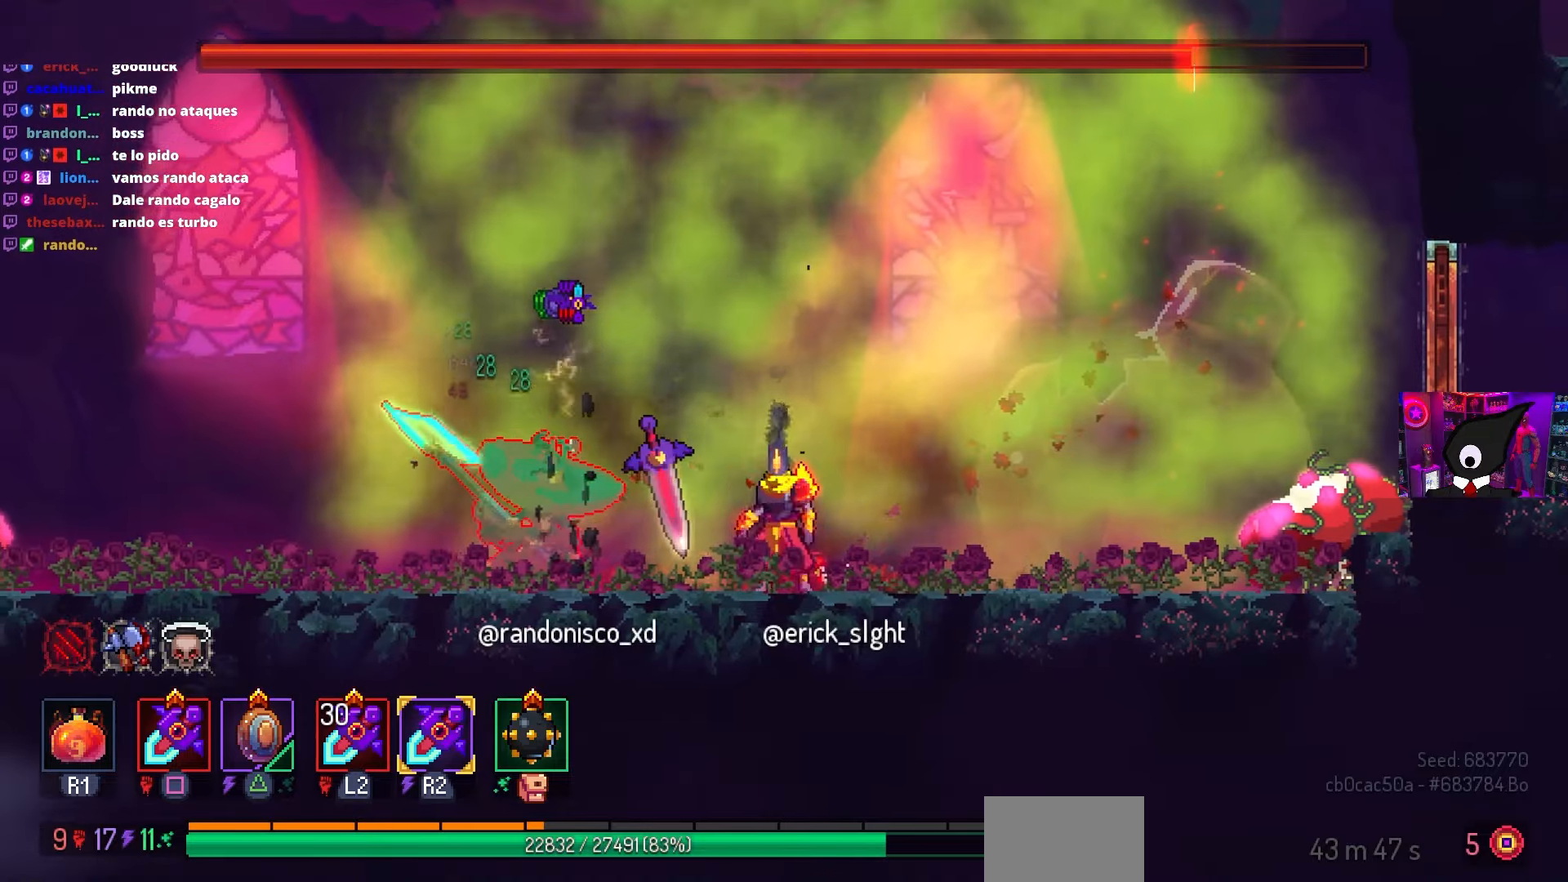
{"buttons": ["SQUARE"], "left_stick": "center", "right_stick": "center", "events": [[133, "TRIANGLE", "down"], [217, "TRIANGLE", "up"], [283, "SQUARE", "down"], [317, "DPAD_LEFT", "up"]]}
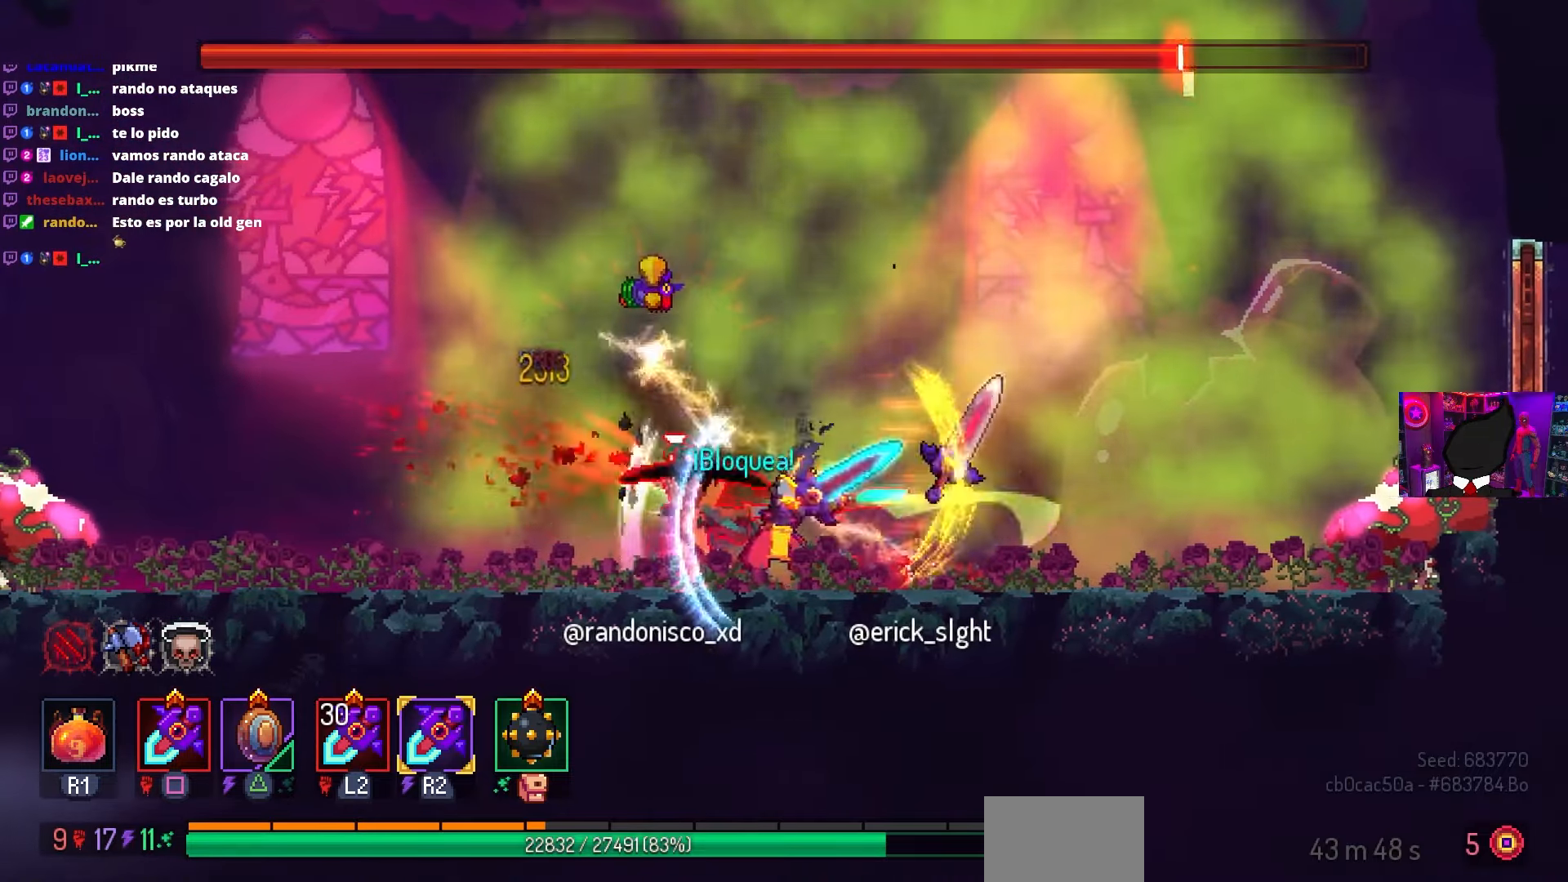
{"buttons": ["SQUARE"], "left_stick": "center", "right_stick": "center", "events": []}
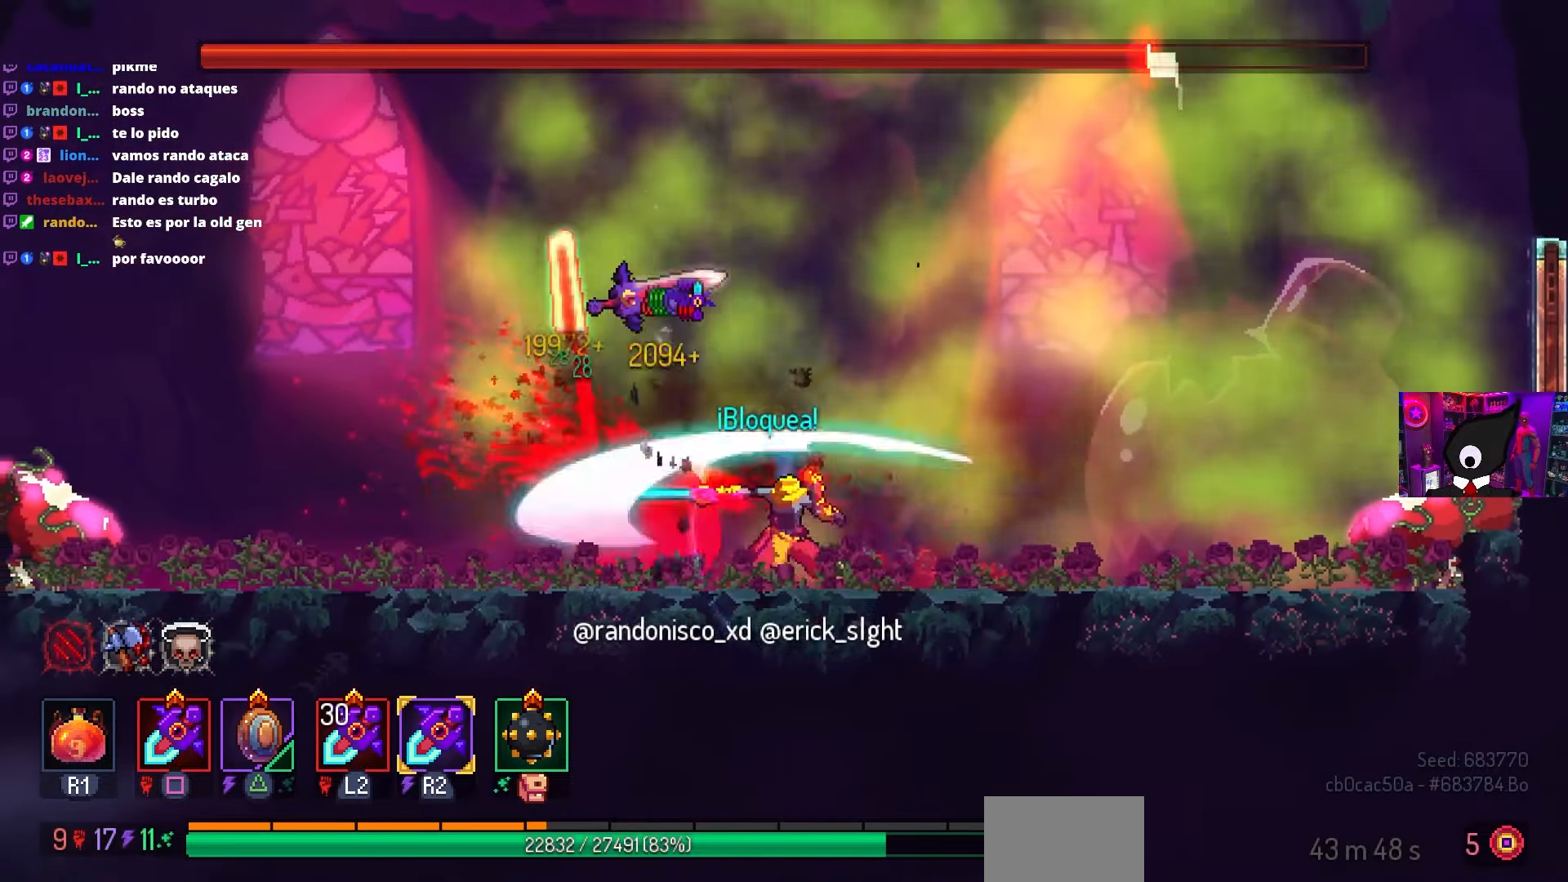
{"buttons": [], "left_stick": "center", "right_stick": "center", "events": [[83, "SQUARE", "up"]]}
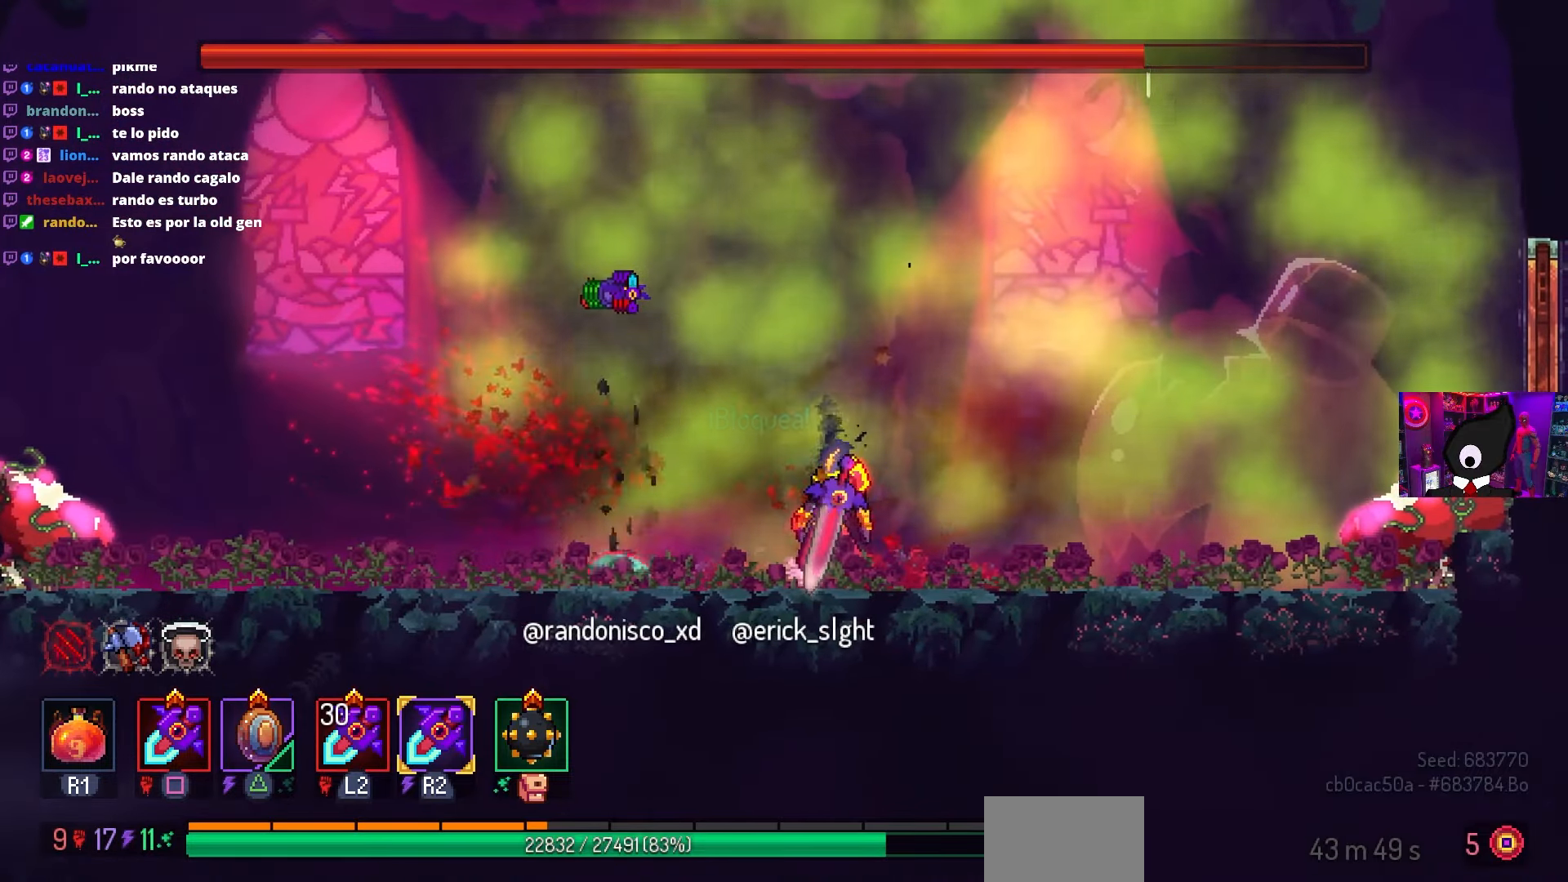
{"buttons": ["DPAD_LEFT"], "left_stick": "center", "right_stick": "center", "events": [[367, "DPAD_LEFT", "down"]]}
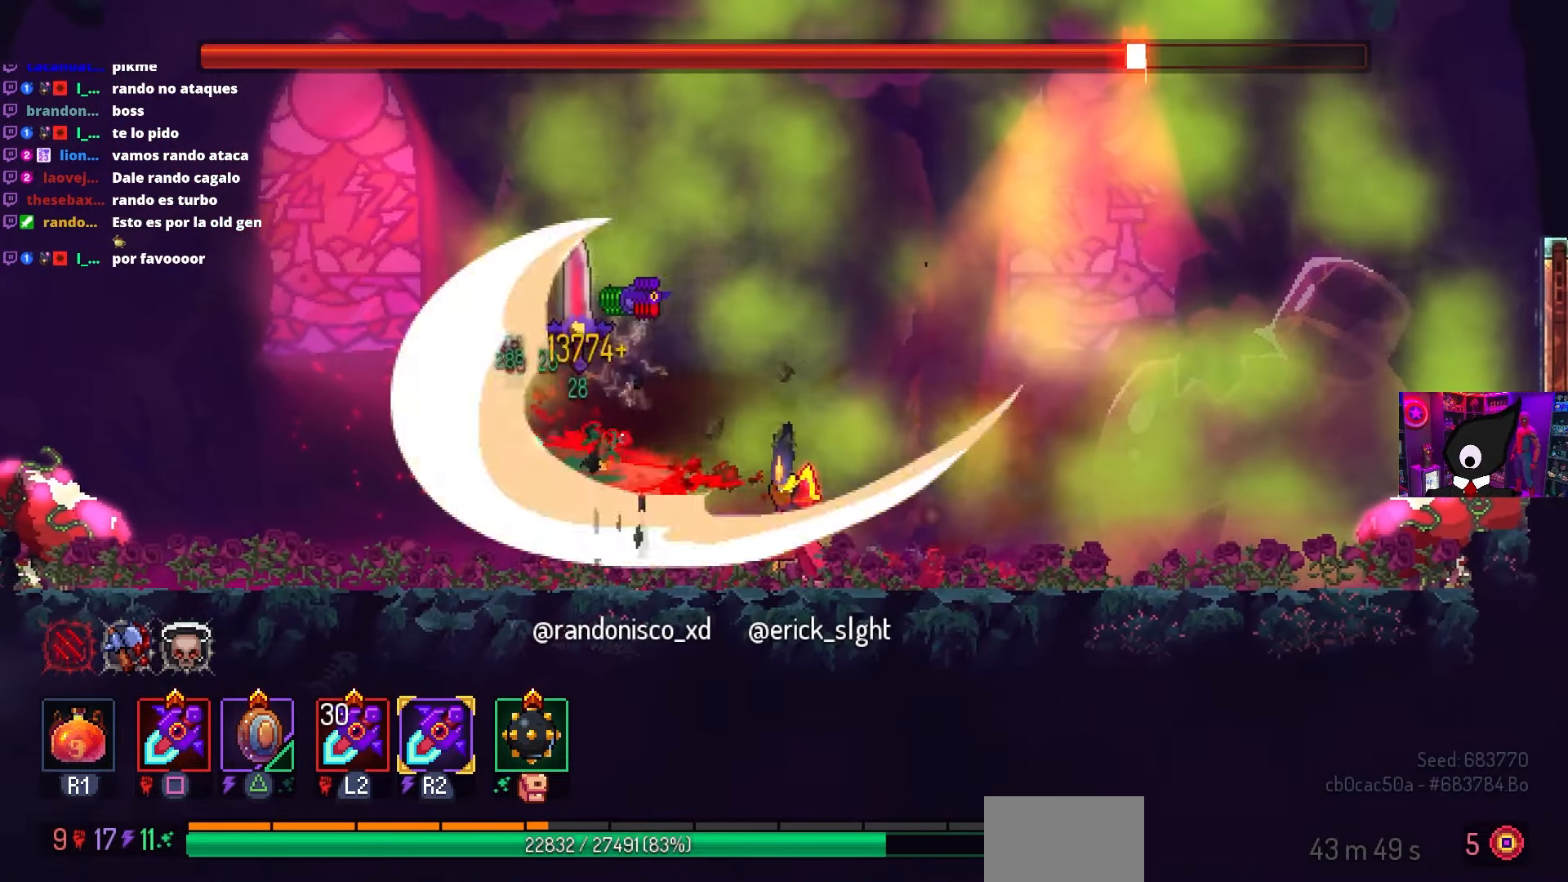
{"buttons": ["SQUARE"], "left_stick": "center", "right_stick": "center", "events": [[83, "TRIANGLE", "down"], [117, "DPAD_LEFT", "up"], [150, "TRIANGLE", "up"], [200, "SQUARE", "down"]]}
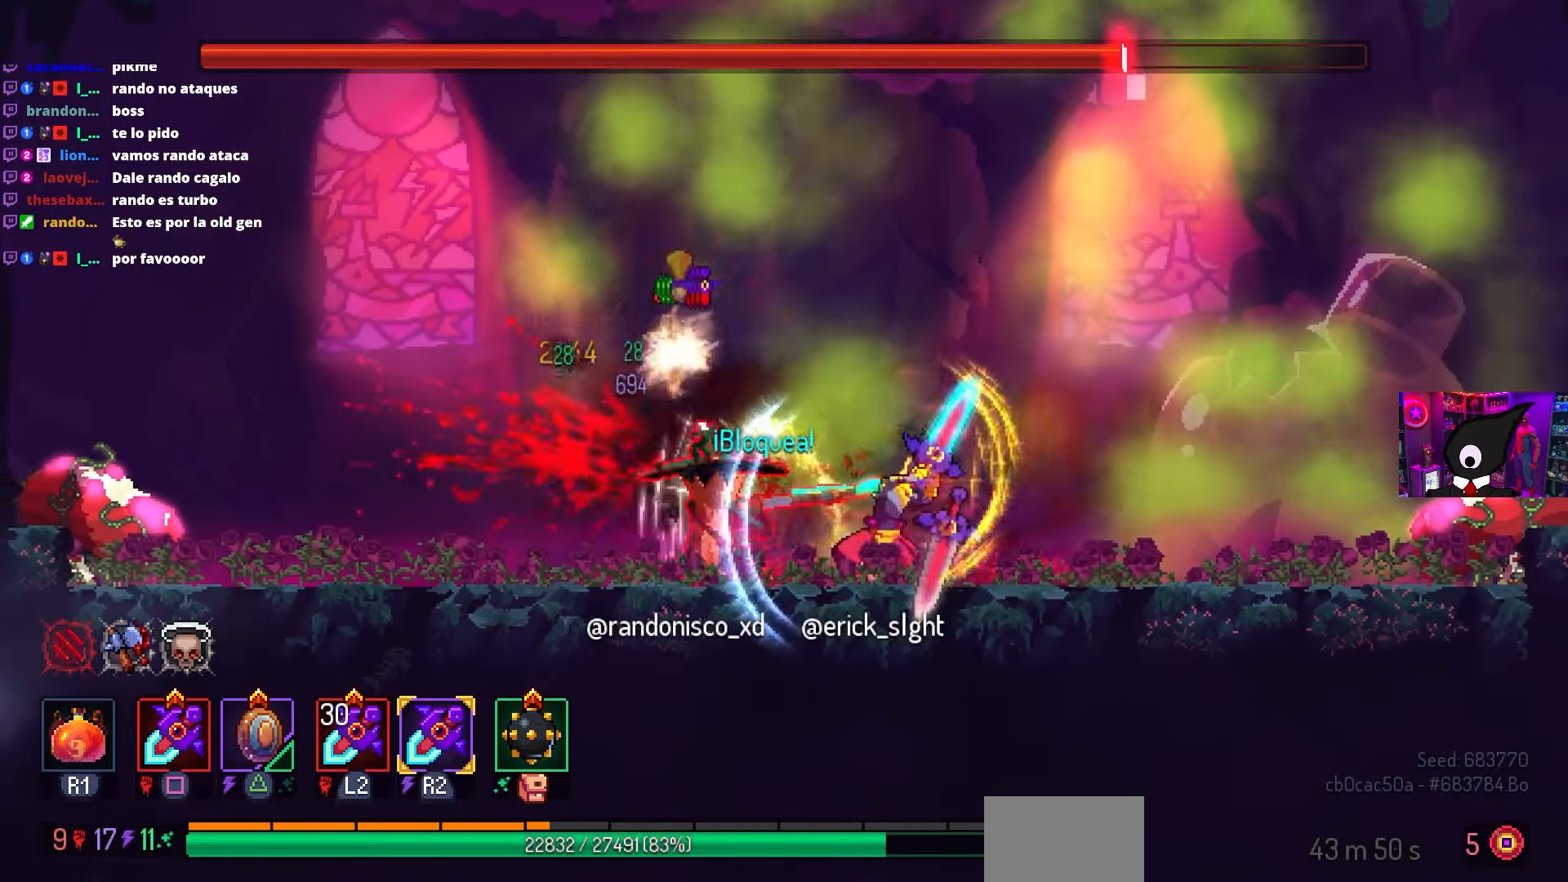
{"buttons": [], "left_stick": "center", "right_stick": "center", "events": [[417, "SQUARE", "up"]]}
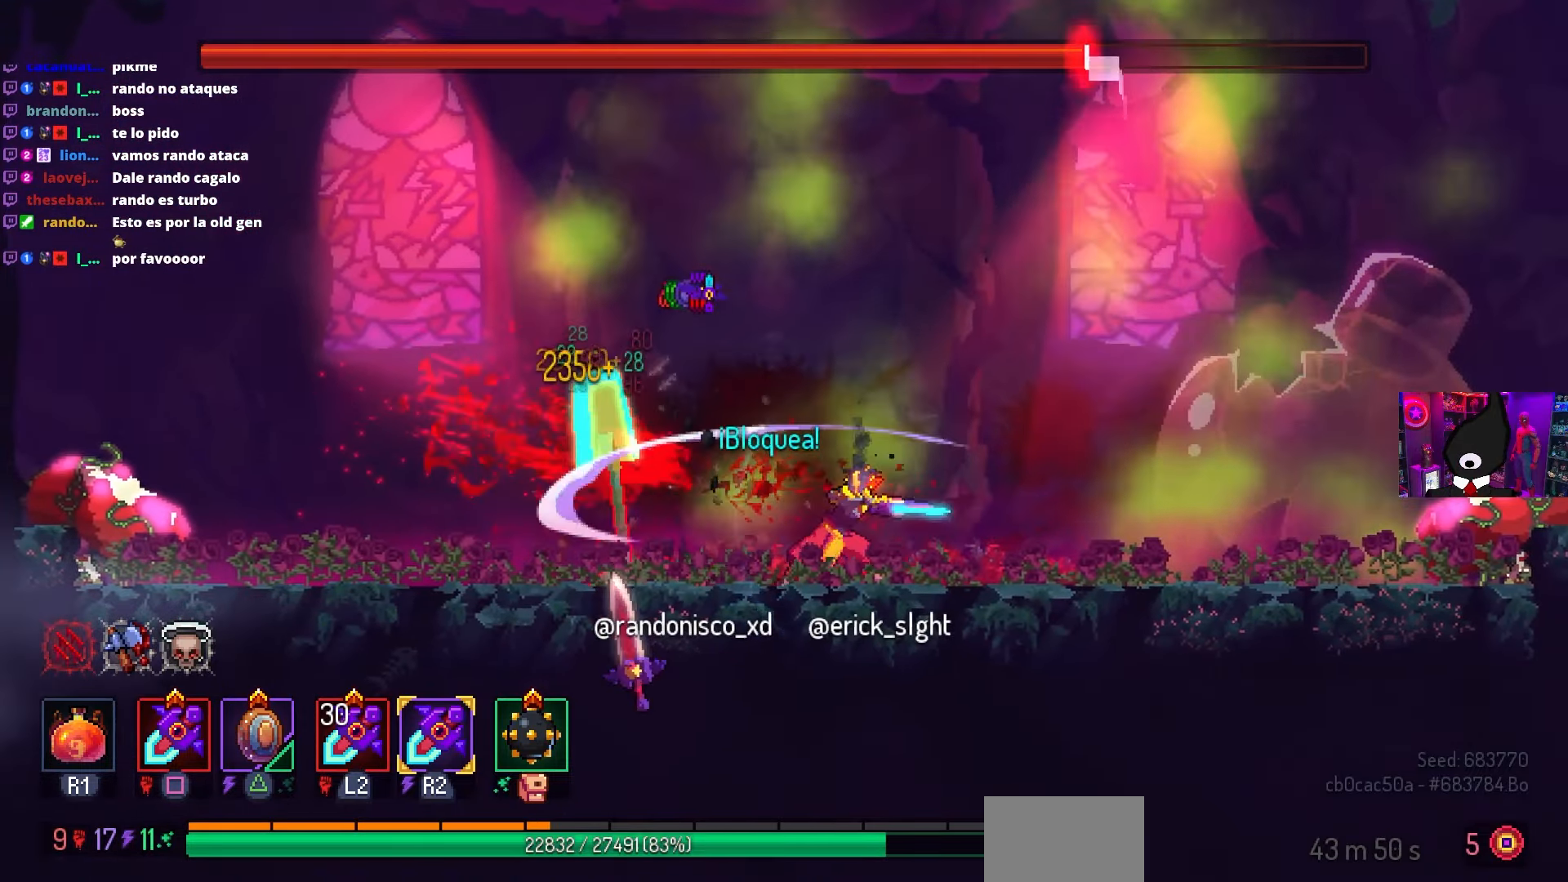
{"buttons": [], "left_stick": "center", "right_stick": "center", "events": []}
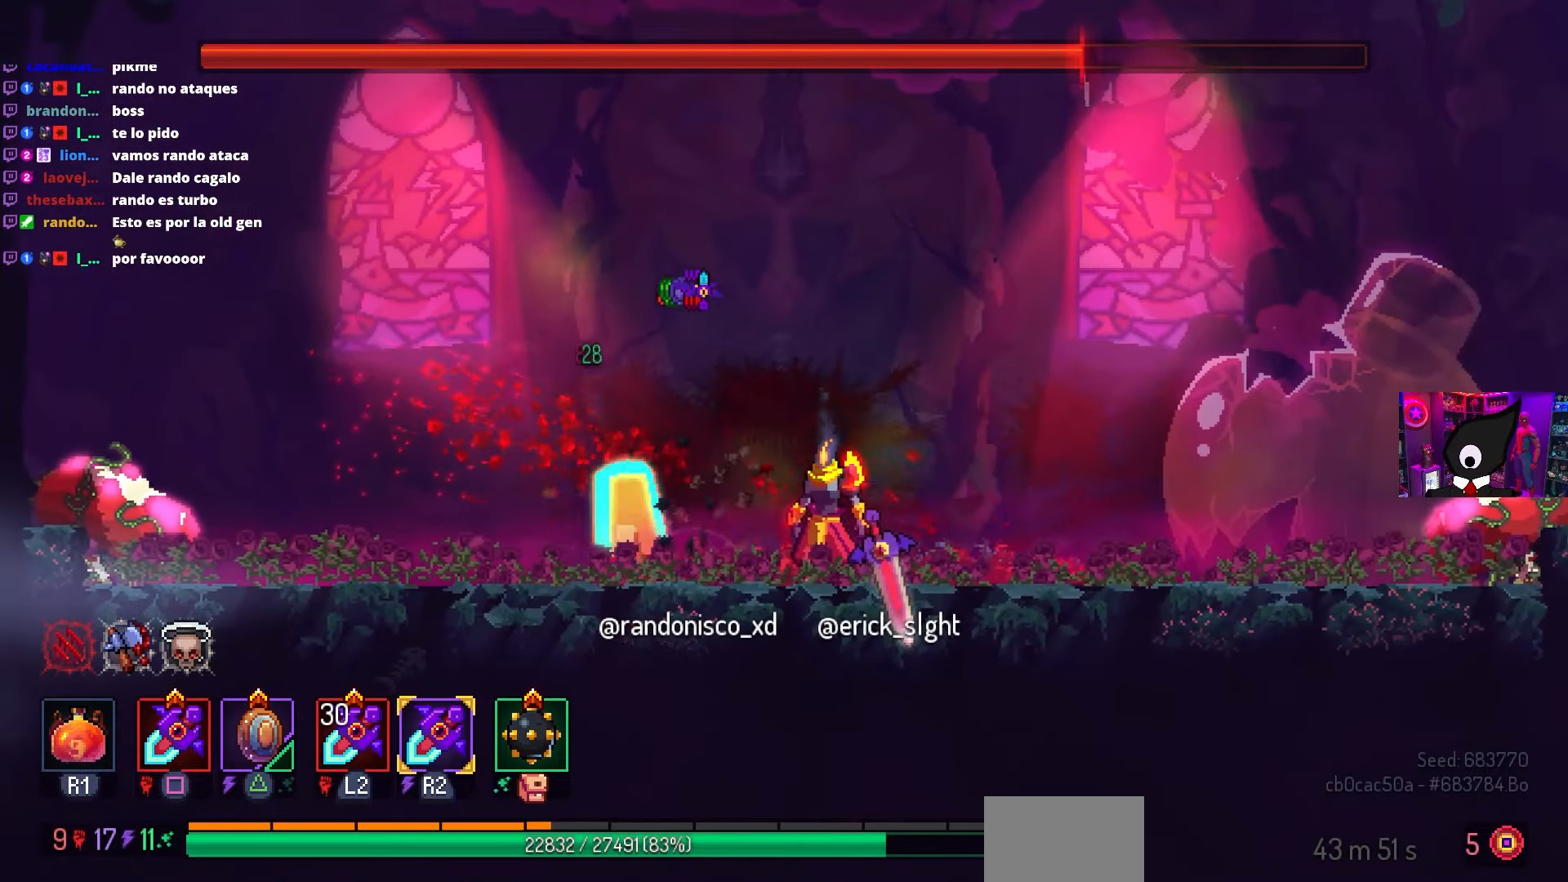
{"buttons": ["TRIANGLE"], "left_stick": "center", "right_stick": "center", "events": [[250, "DPAD_LEFT", "down"], [333, "DPAD_LEFT", "up"], [500, "TRIANGLE", "down"]]}
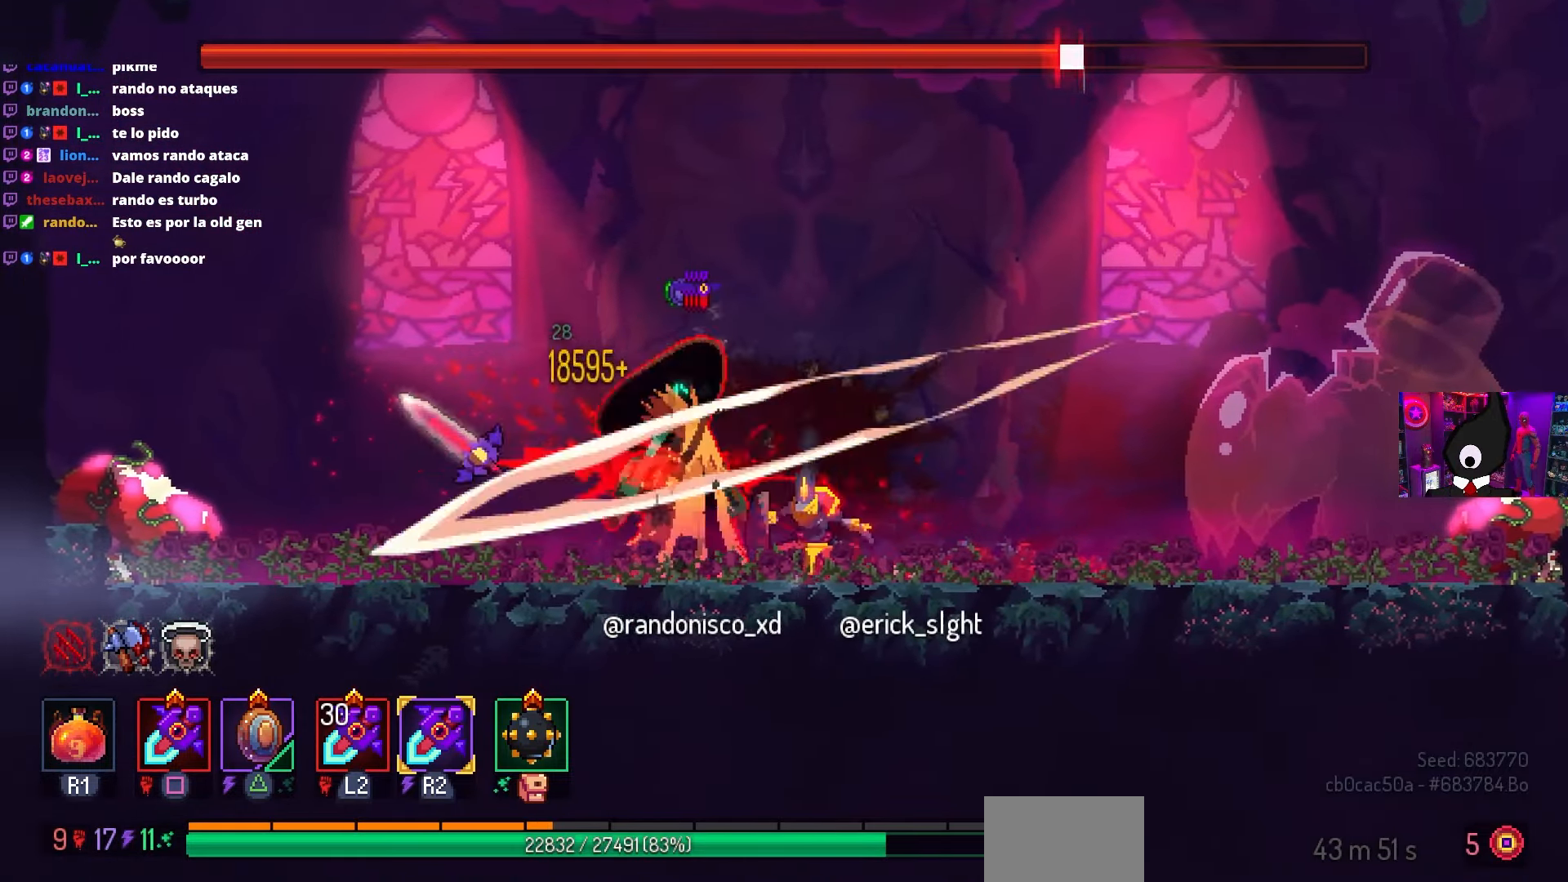
{"buttons": [], "left_stick": "center", "right_stick": "center", "events": [[117, "TRIANGLE", "up"], [200, "SQUARE", "down"], [333, "SQUARE", "up"]]}
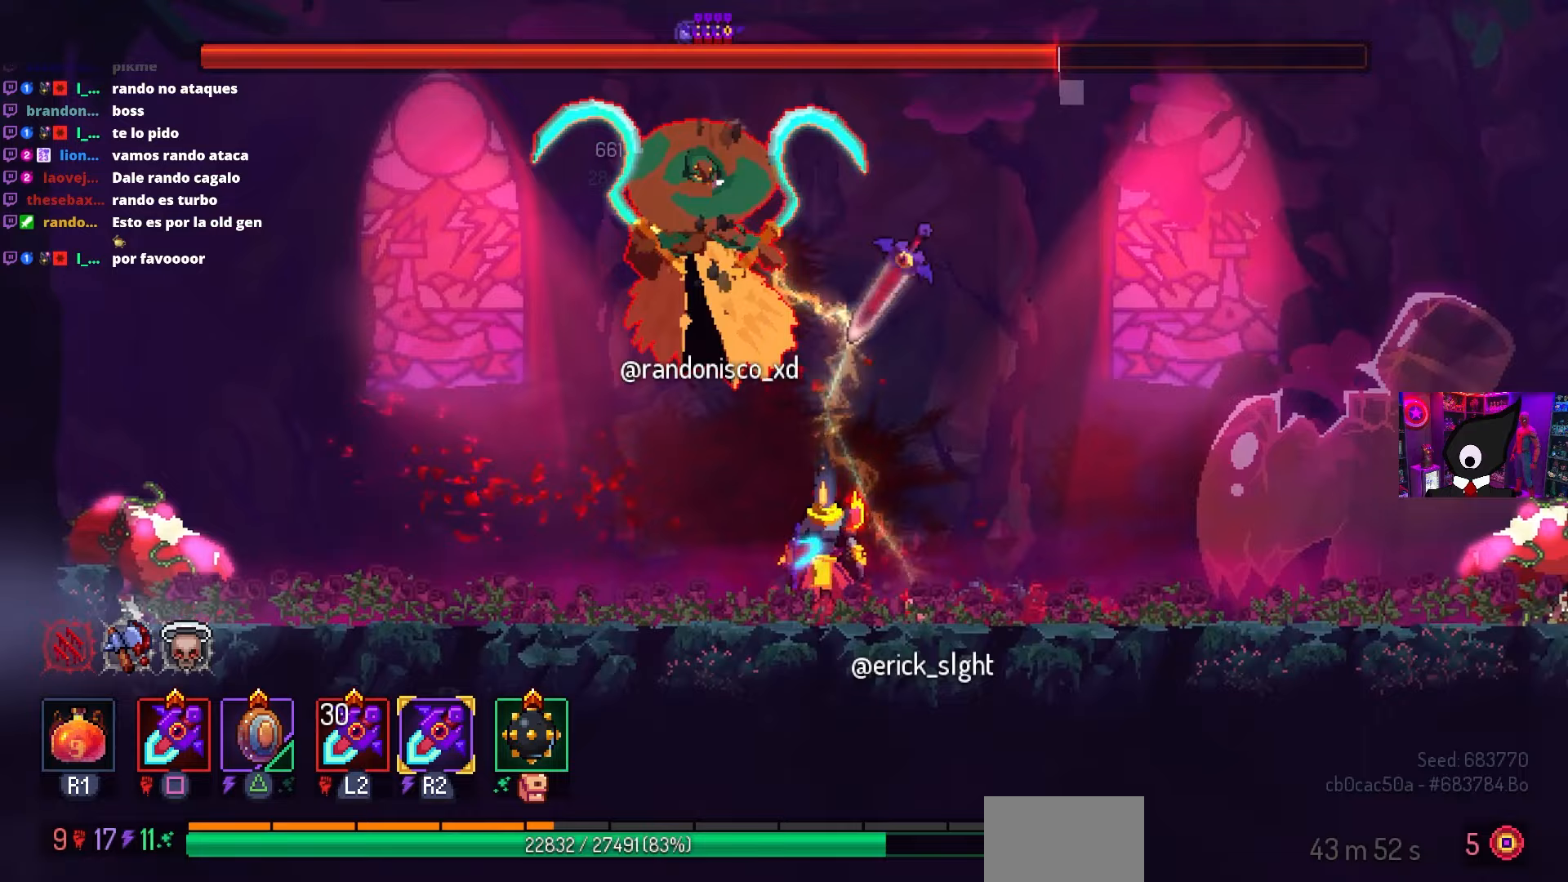
{"buttons": ["DPAD_RIGHT"], "left_stick": "center", "right_stick": "center", "events": [[183, "DPAD_RIGHT", "down"]]}
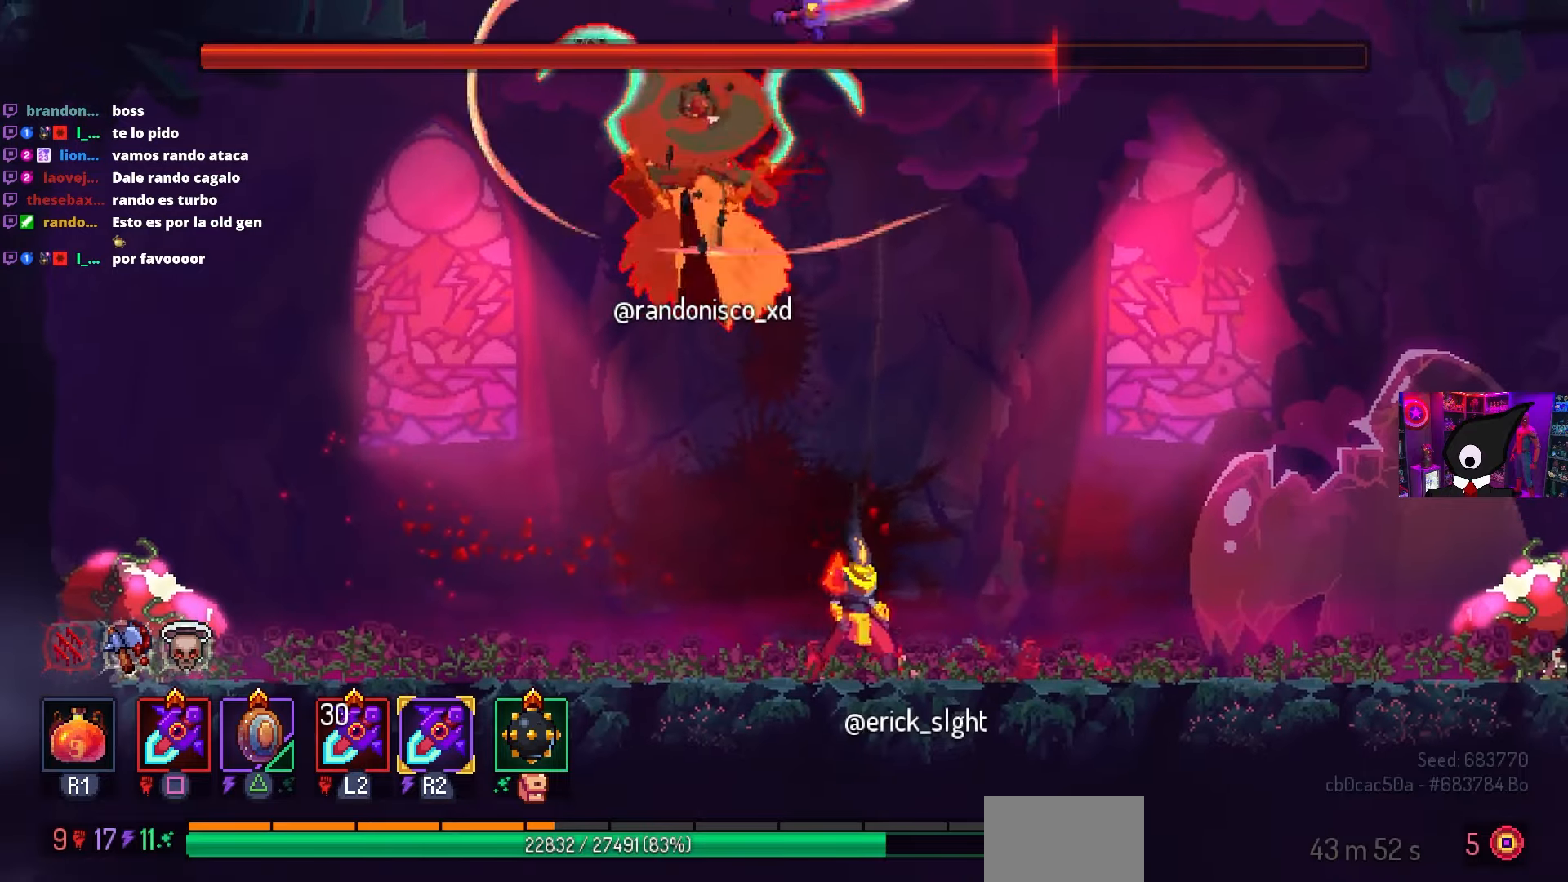
{"buttons": [], "left_stick": "center", "right_stick": "center", "events": [[133, "DPAD_RIGHT", "up"]]}
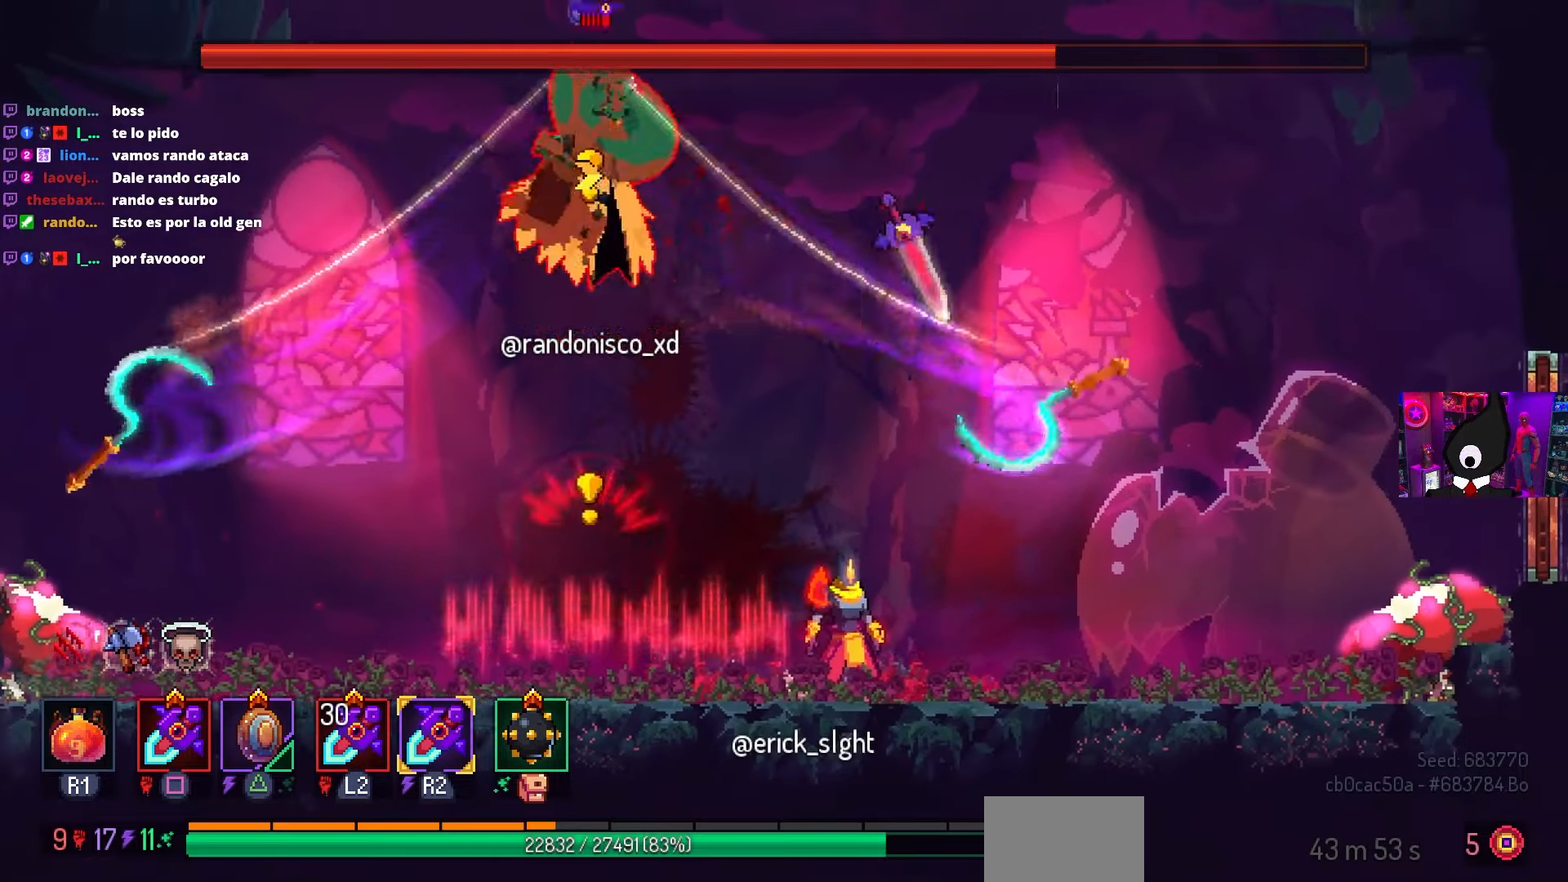
{"buttons": ["SQUARE", "DPAD_LEFT"], "left_stick": "center", "right_stick": "center", "events": [[17, "DPAD_RIGHT", "down"], [100, "DPAD_RIGHT", "up"], [283, "DPAD_LEFT", "down"], [333, "CIRCLE", "down"], [400, "CIRCLE", "up"], [467, "SQUARE", "down"]]}
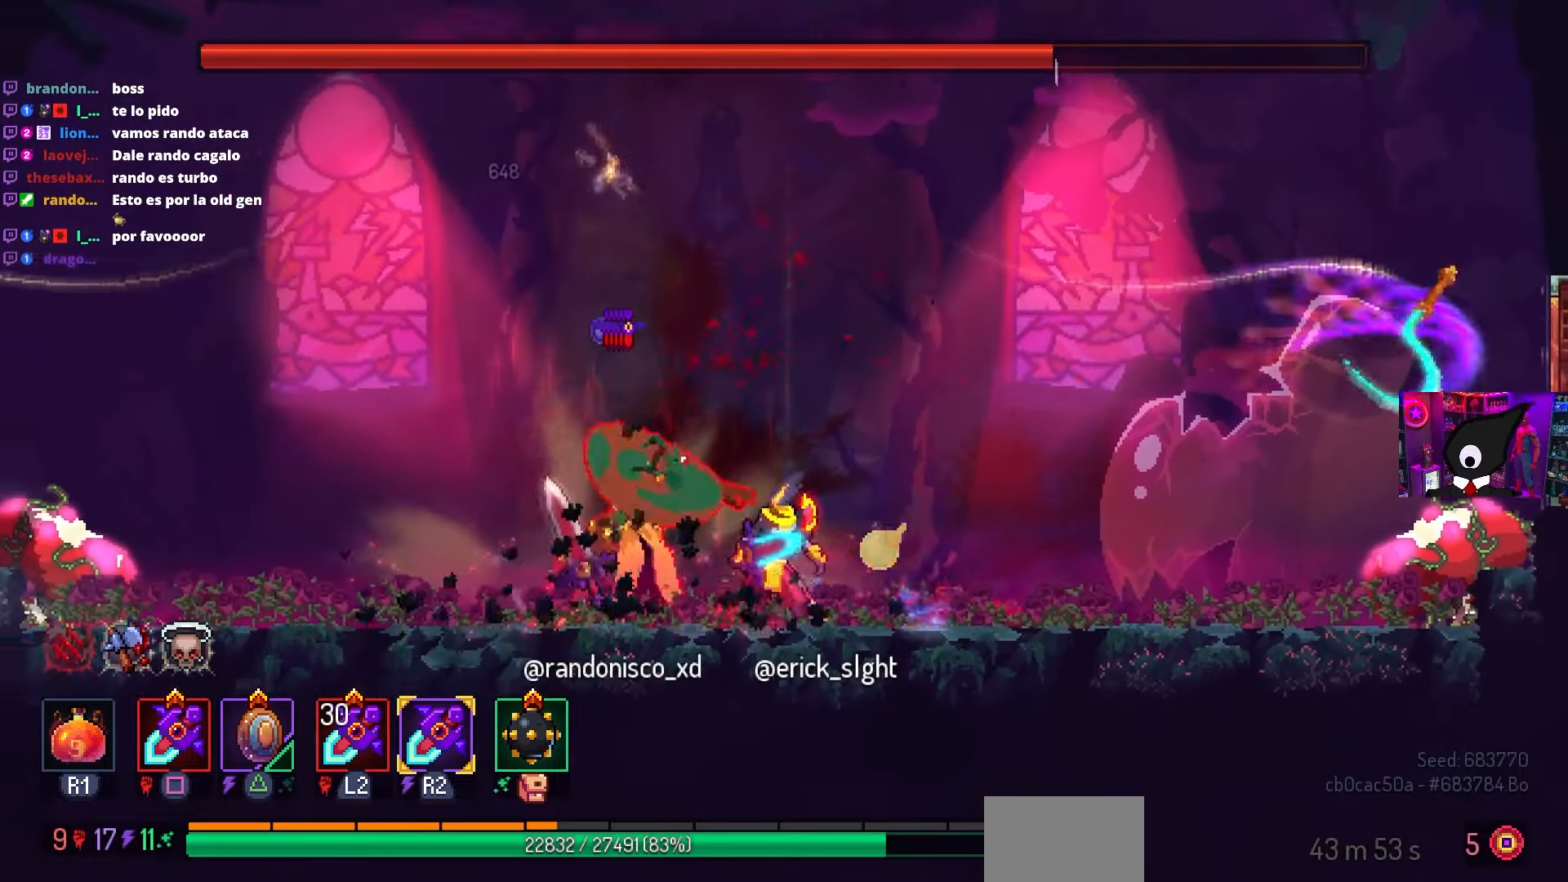
{"buttons": [], "left_stick": "center", "right_stick": "center", "events": [[17, "DPAD_LEFT", "up"], [433, "SQUARE", "up"]]}
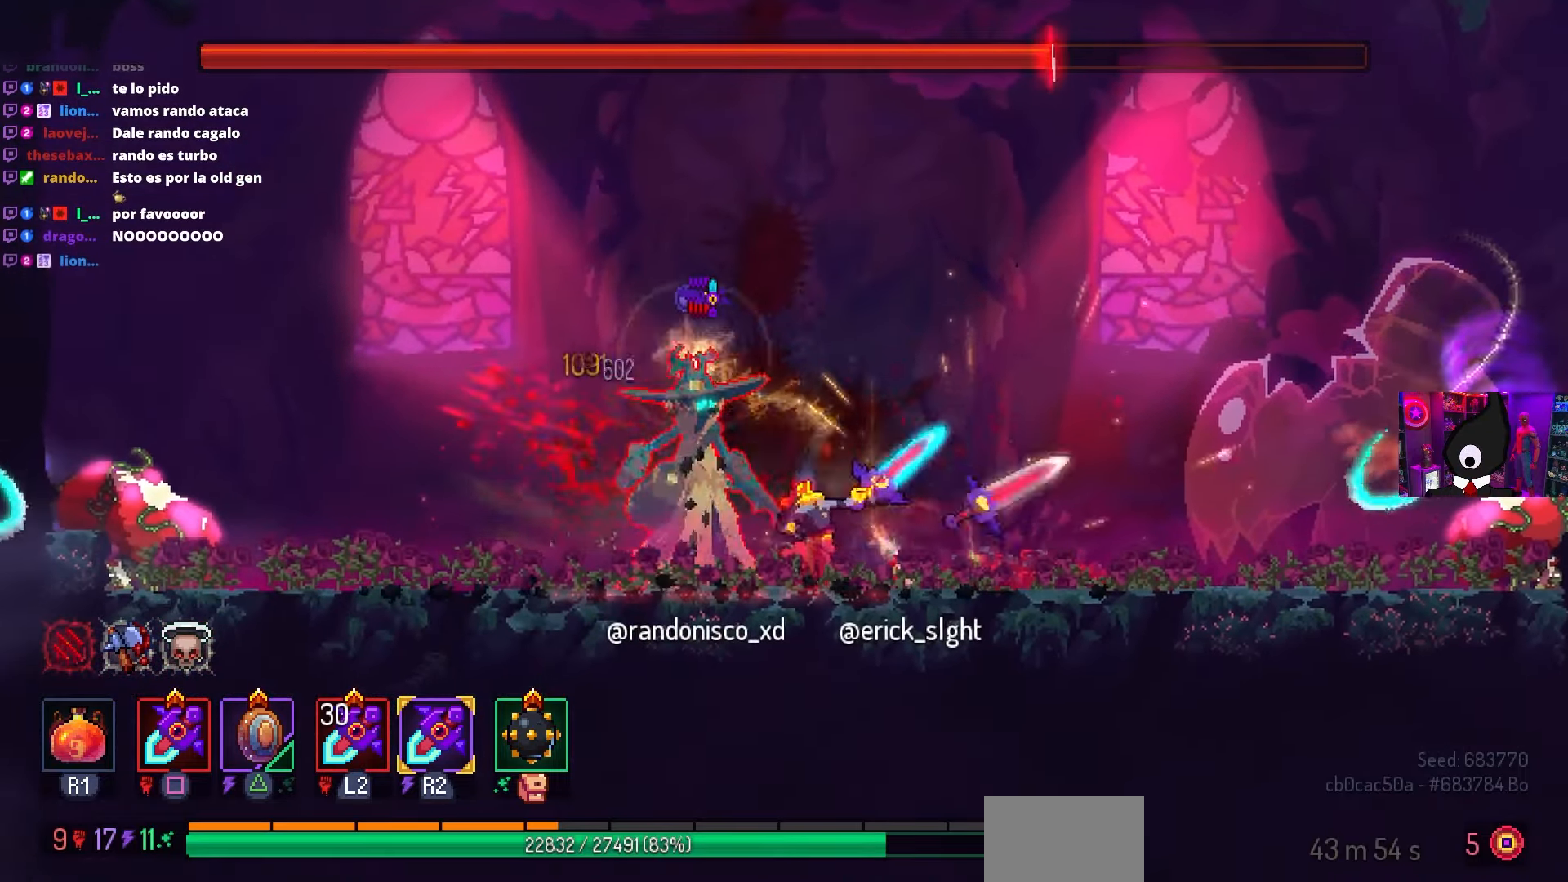
{"buttons": ["CIRCLE", "DPAD_RIGHT"], "left_stick": "center", "right_stick": "center", "events": [[367, "DPAD_RIGHT", "down"], [383, "CIRCLE", "down"], [450, "CIRCLE", "up"], [500, "CIRCLE", "down"]]}
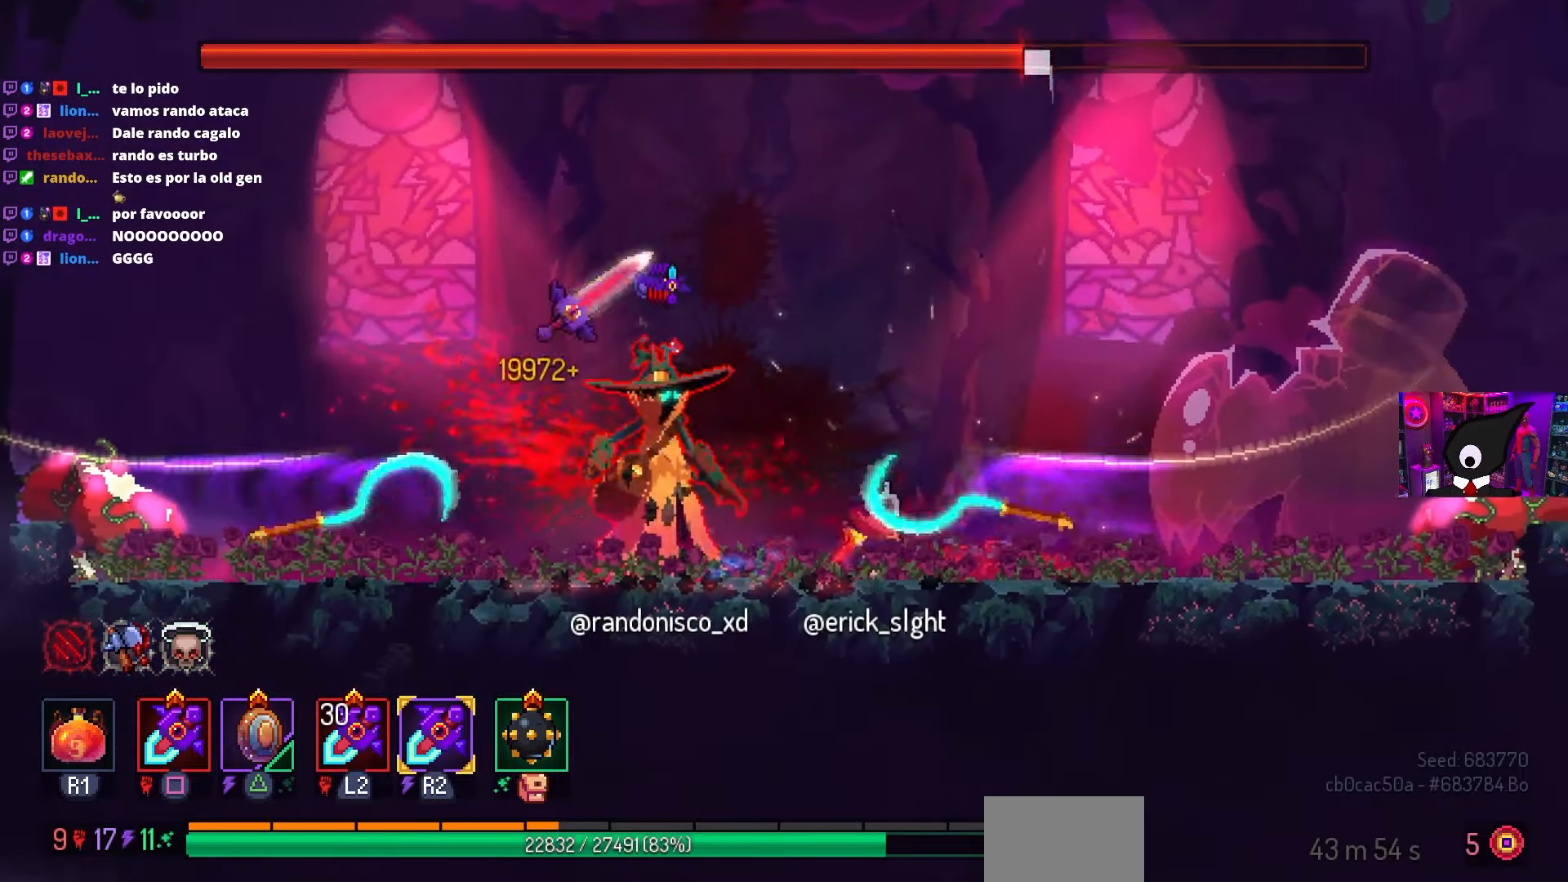
{"buttons": ["DPAD_LEFT"], "left_stick": "center", "right_stick": "center", "events": [[100, "CIRCLE", "up"], [200, "CROSS", "down"], [233, "DPAD_RIGHT", "up"], [267, "CROSS", "up"], [300, "DPAD_LEFT", "down"]]}
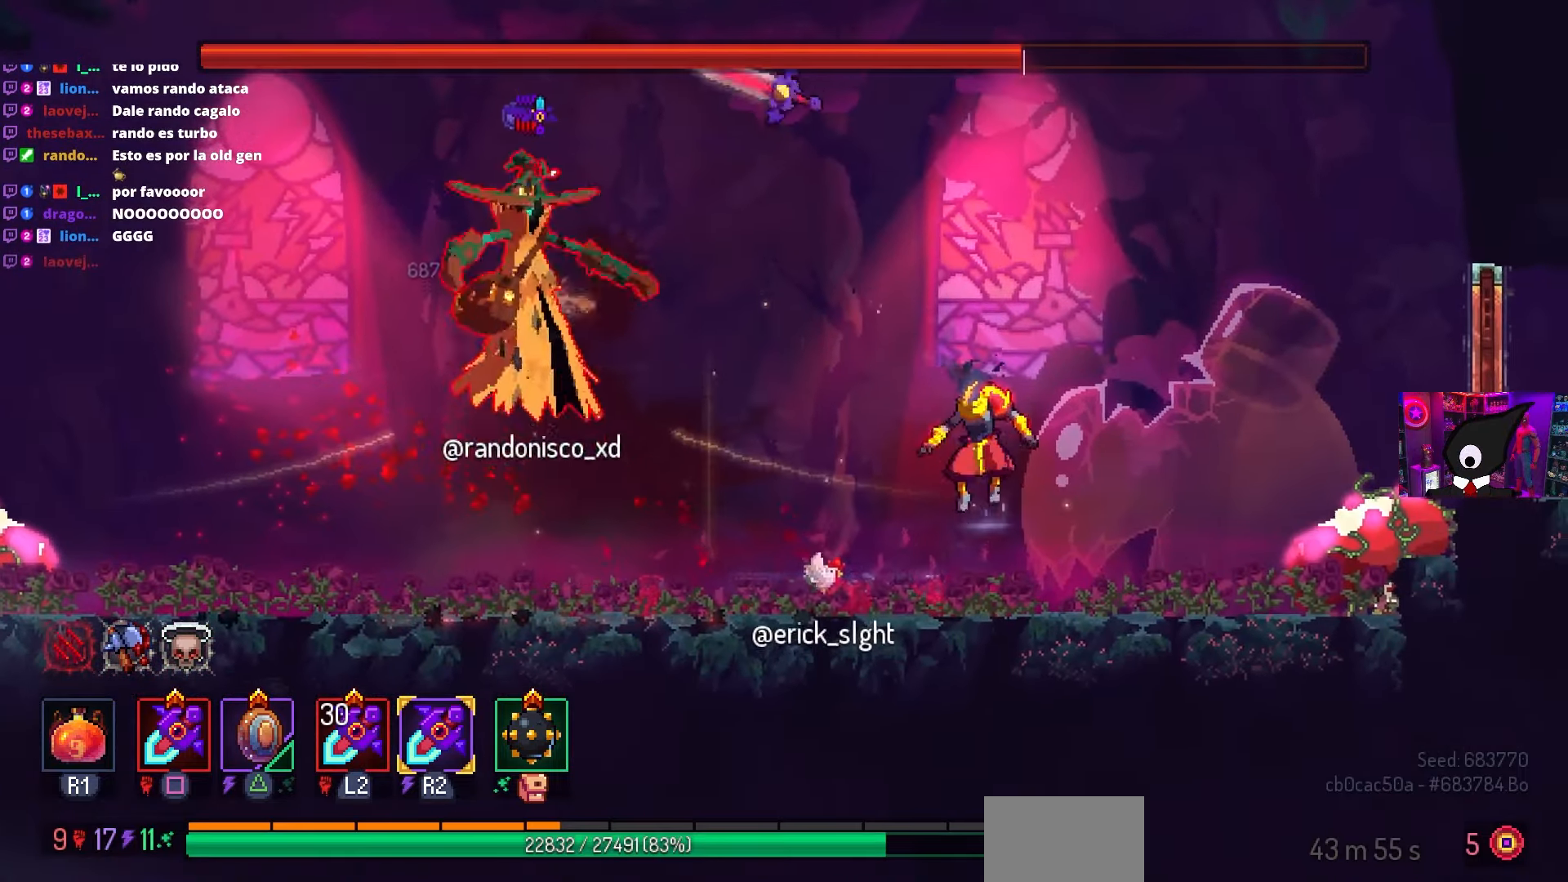
{"buttons": ["DPAD_RIGHT"], "left_stick": "center", "right_stick": "center", "events": [[267, "DPAD_LEFT", "up"], [317, "CROSS", "down"], [400, "CROSS", "up"], [450, "DPAD_RIGHT", "down"]]}
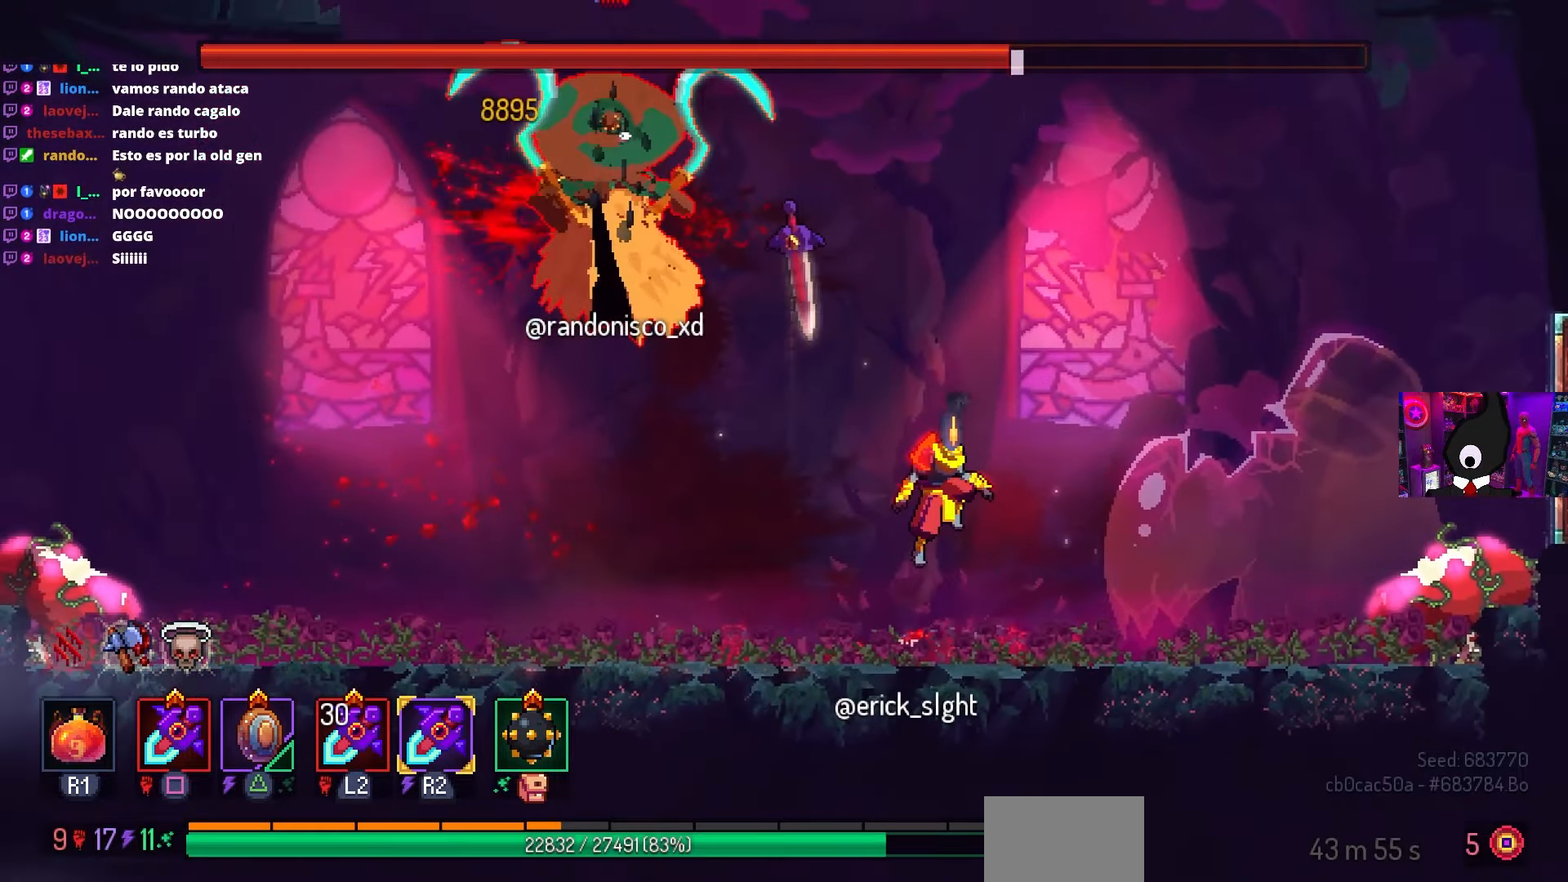
{"buttons": [], "left_stick": "center", "right_stick": "center", "events": [[17, "DPAD_RIGHT", "up"], [300, "DPAD_LEFT", "down"], [417, "DPAD_LEFT", "up"]]}
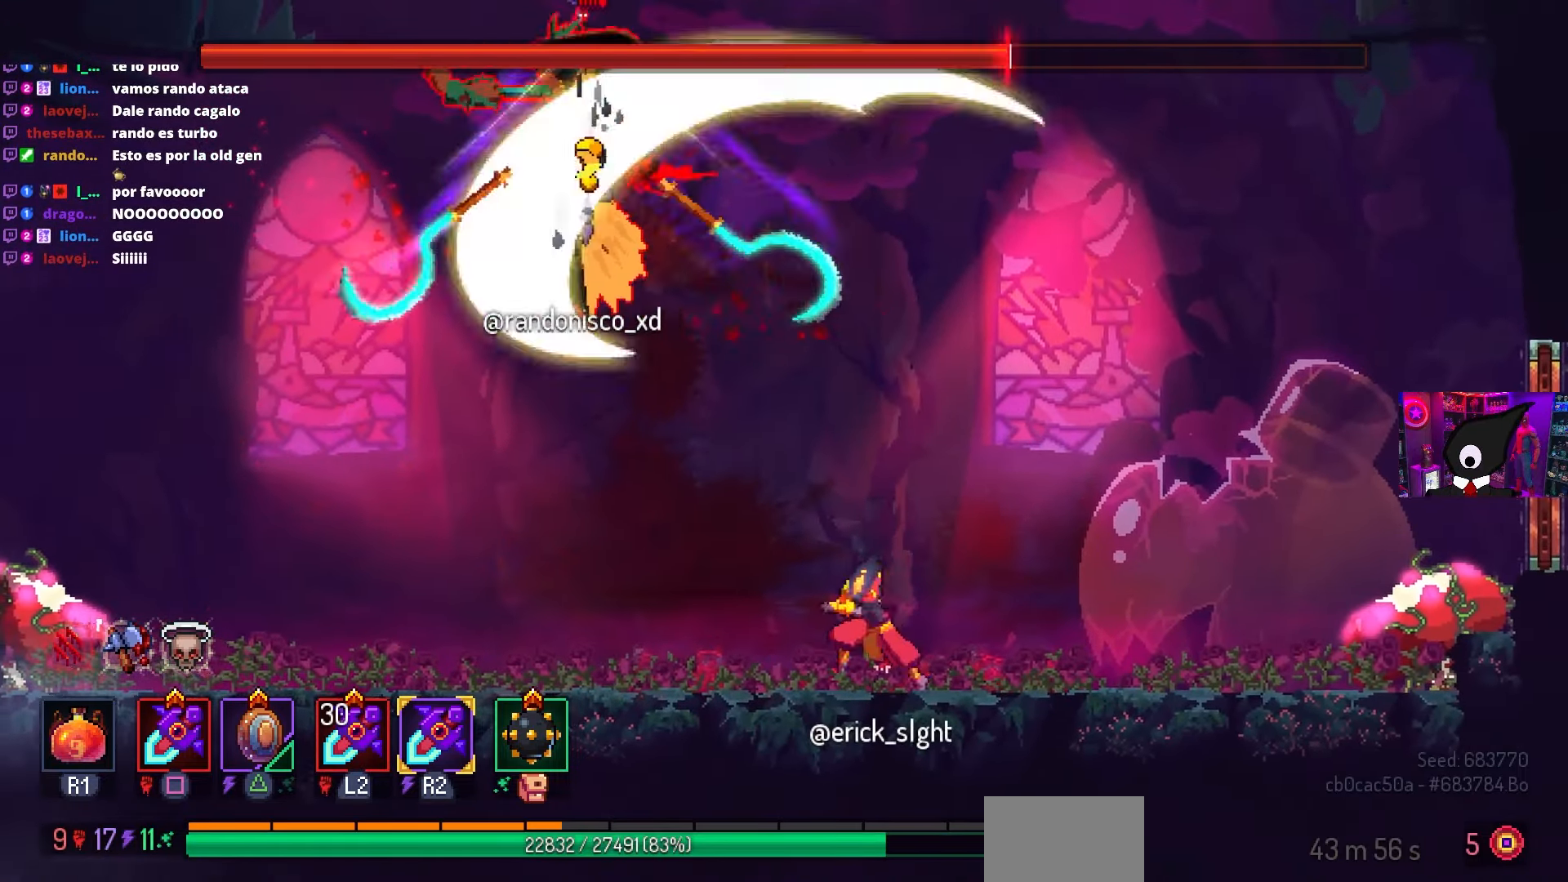
{"buttons": ["SQUARE"], "left_stick": "center", "right_stick": "center", "events": [[33, "CROSS", "down"], [117, "CROSS", "up"], [167, "DPAD_LEFT", "down"], [217, "CROSS", "down"], [283, "CROSS", "up"], [317, "DPAD_LEFT", "up"], [333, "SQUARE", "down"]]}
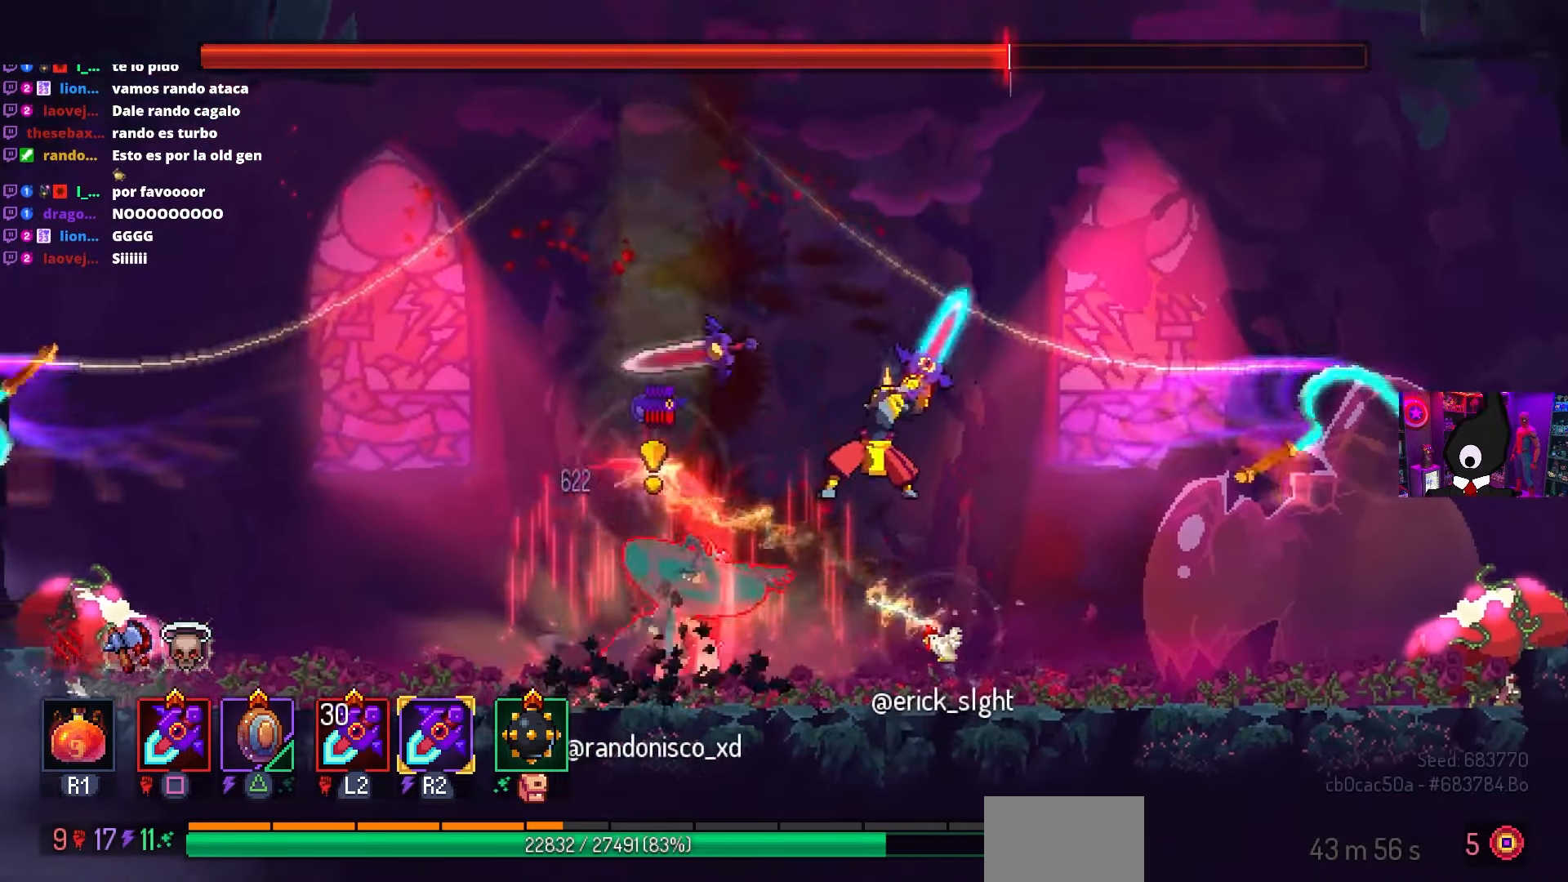
{"buttons": [], "left_stick": "center", "right_stick": "center", "events": [[117, "SQUARE", "up"]]}